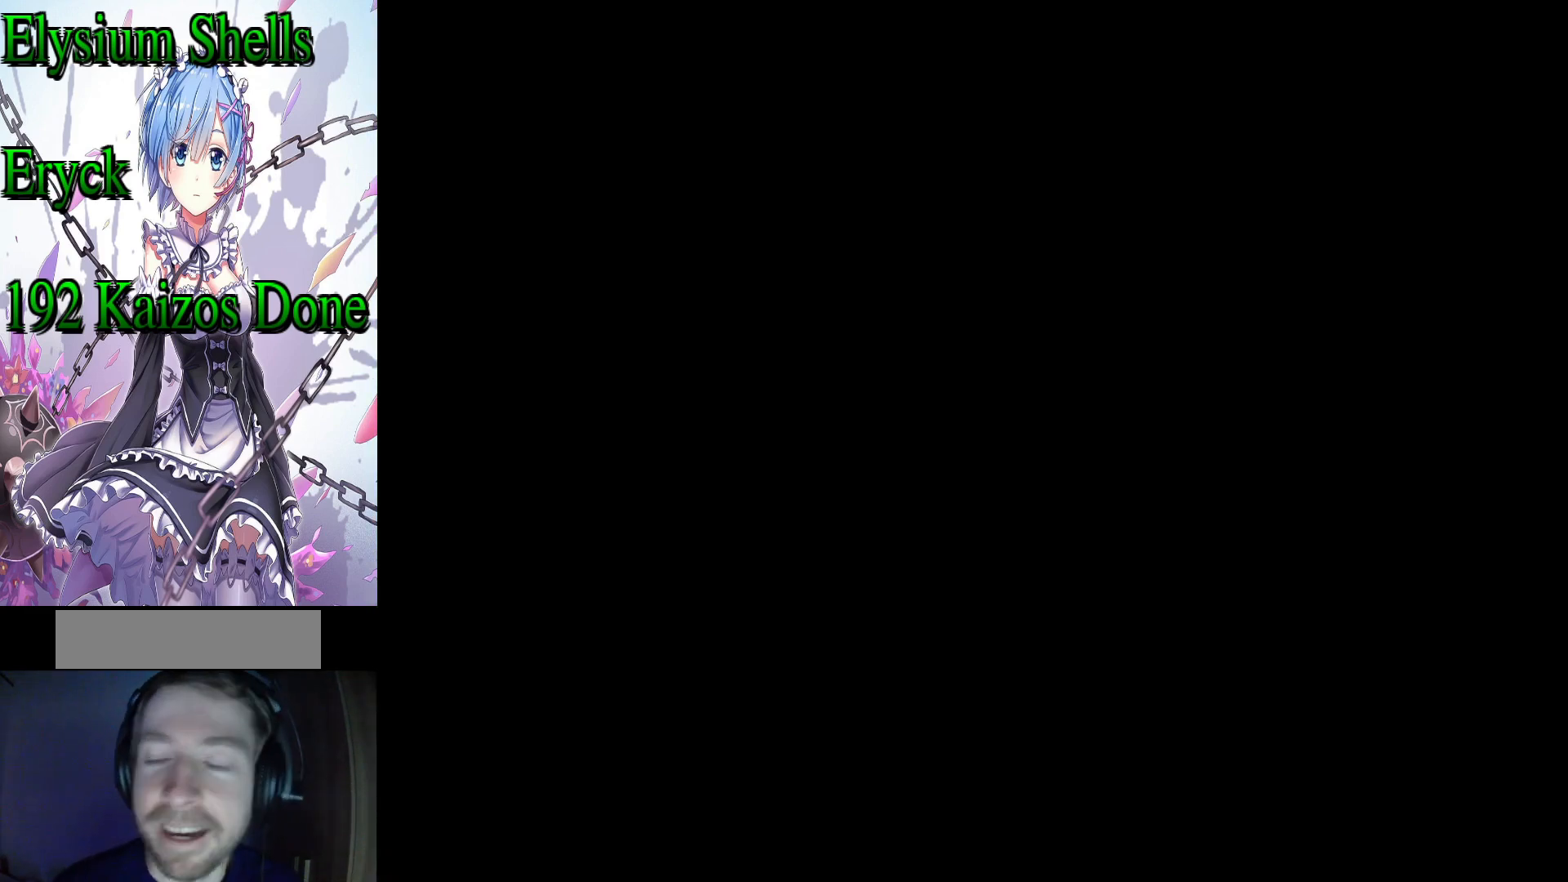
Gameplay with a controller (Nintendo layout); each line is a JSON object with the inputs held at the frame after it. "events" lists button and stick changes between this image and that frame as [ms after this image, input, new state], when the widget could be followed in between. Not read: L3 R3.
{"buttons": [], "events": []}
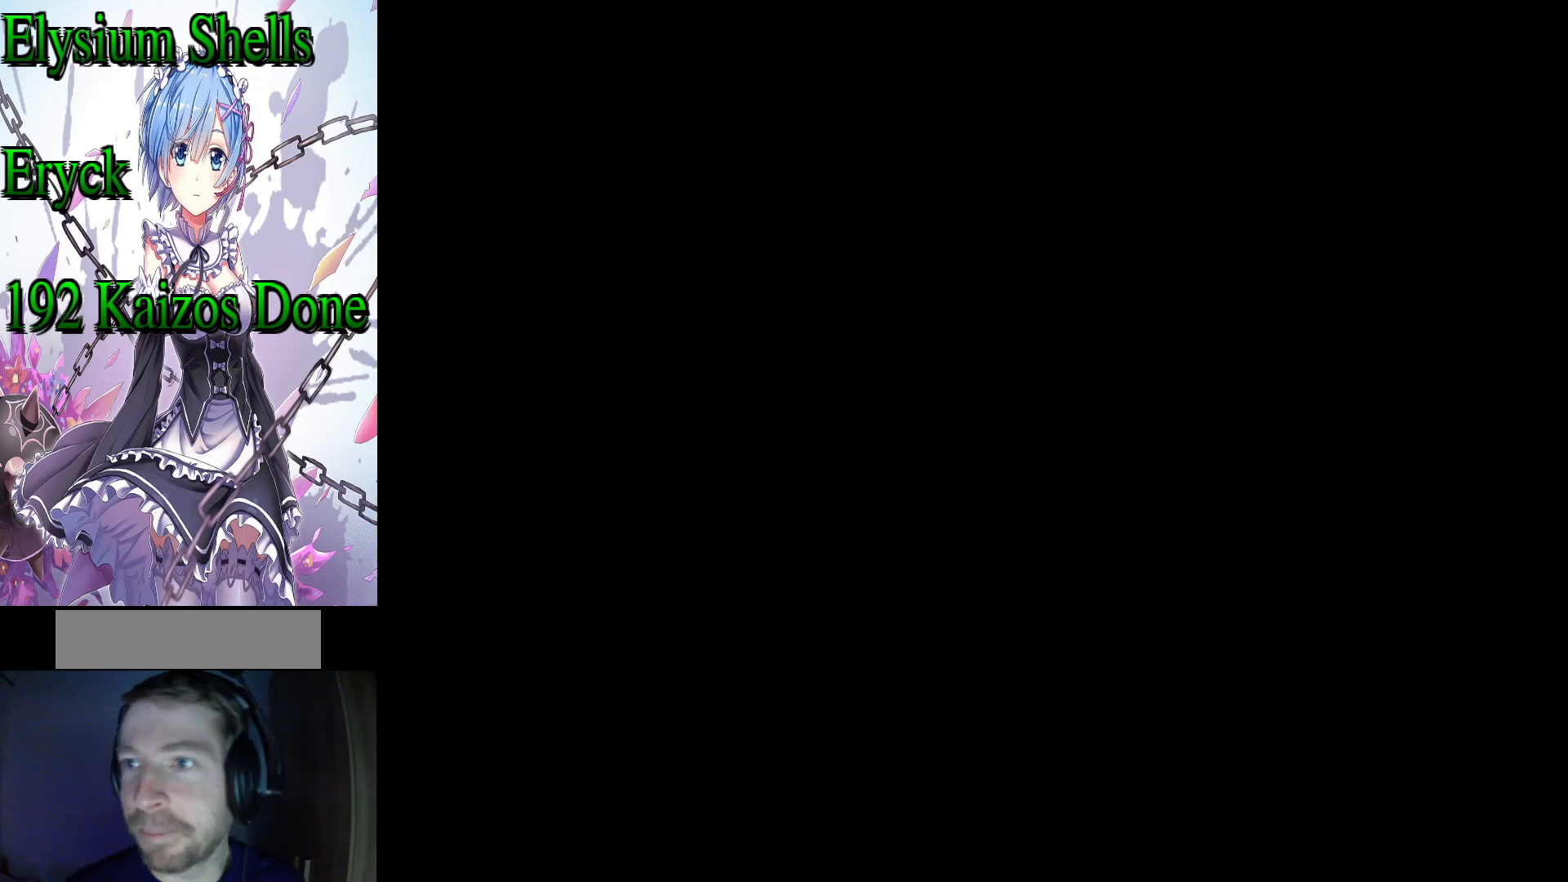
{"buttons": [], "events": []}
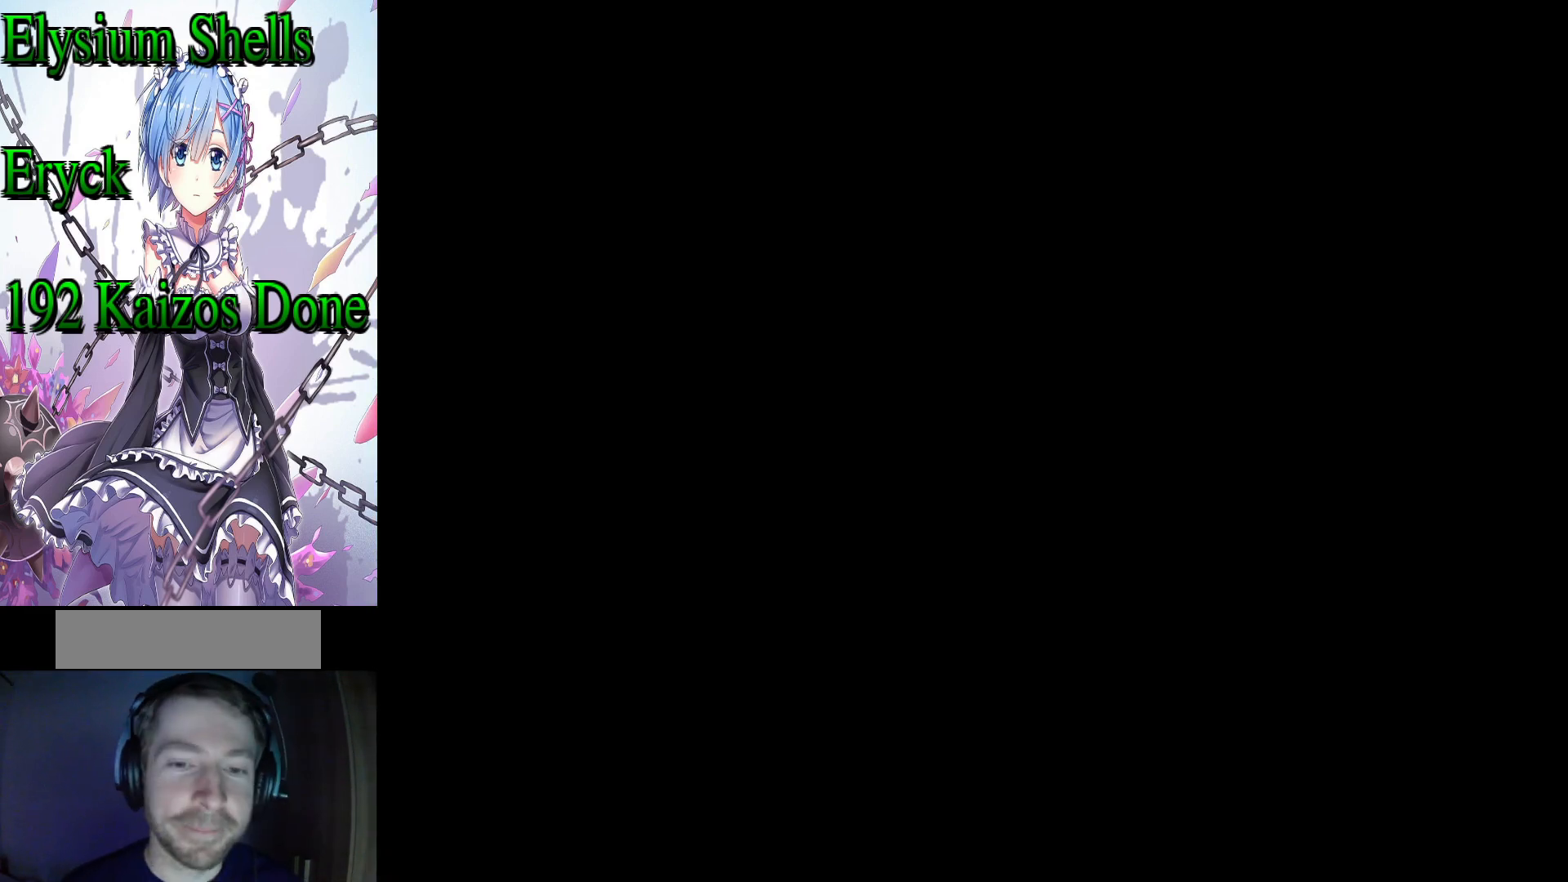
{"buttons": [], "events": []}
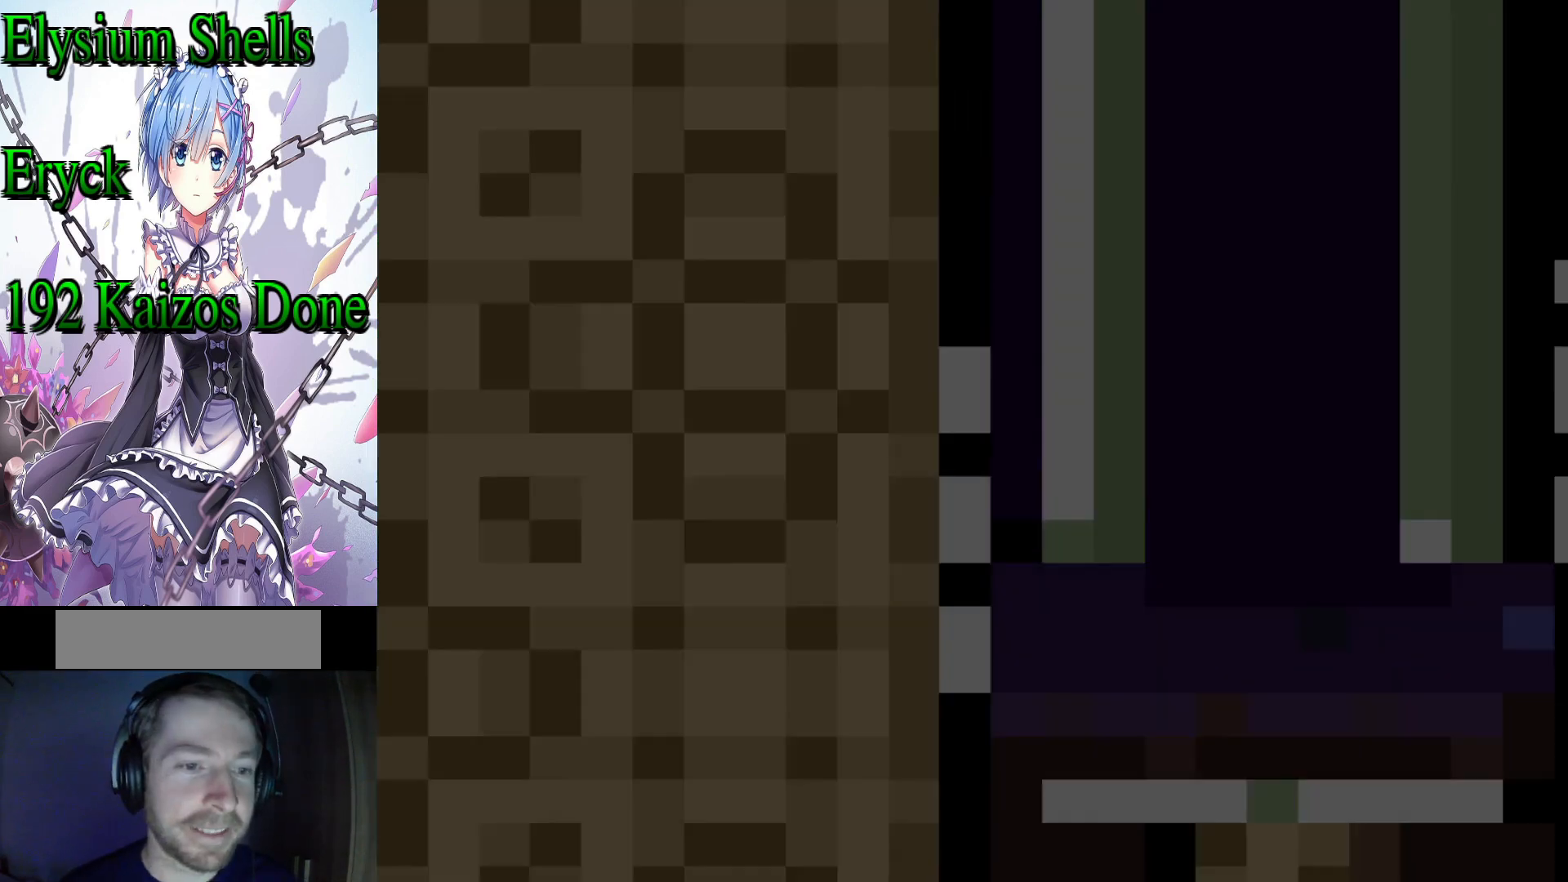
{"buttons": [], "events": []}
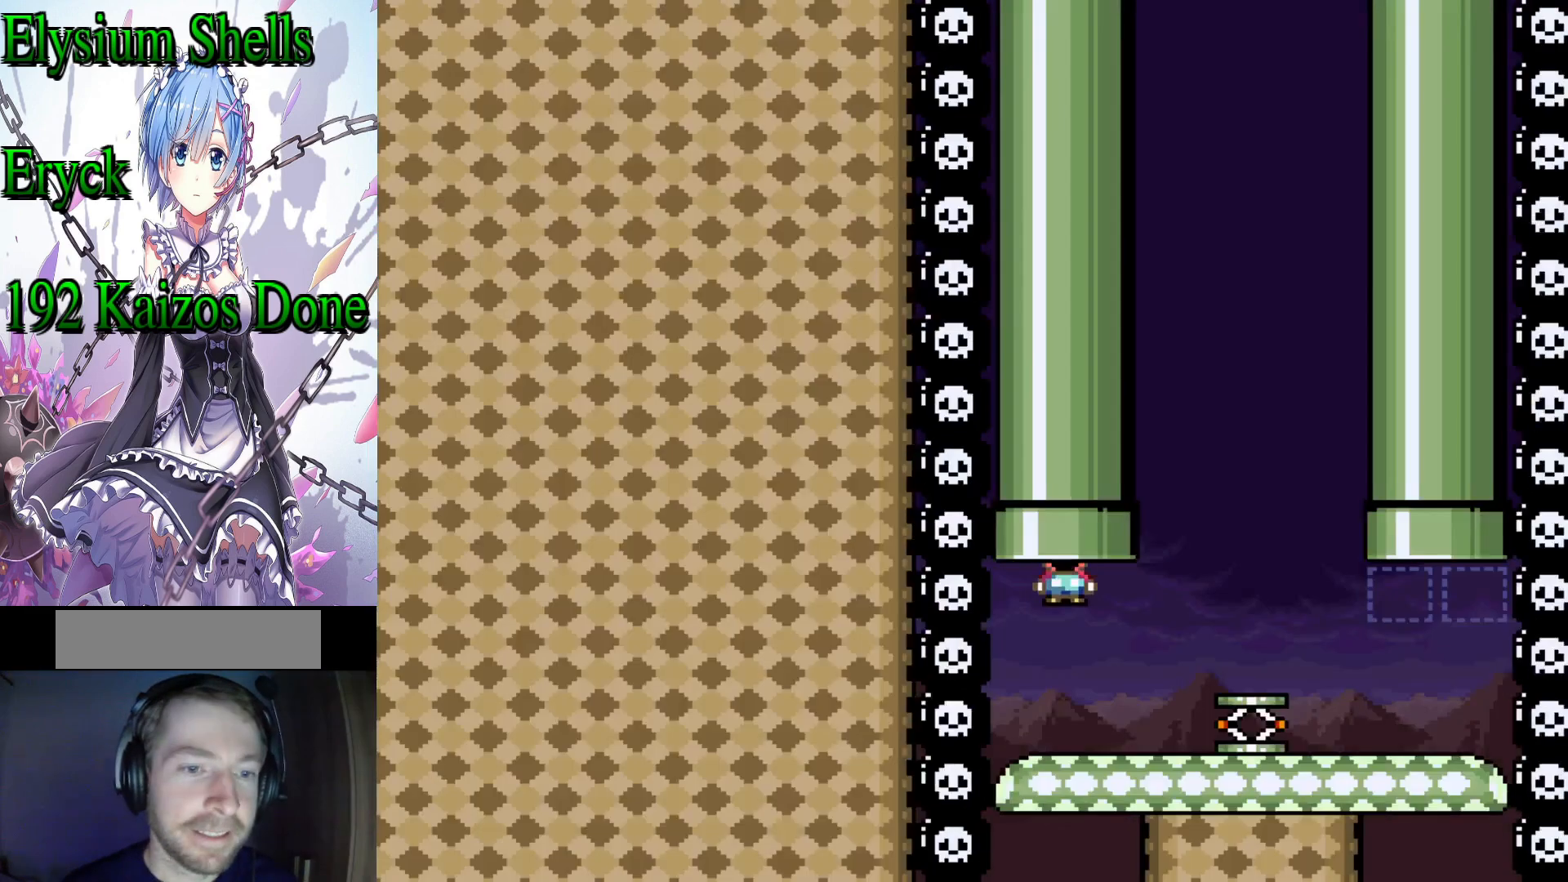
{"buttons": ["Y", "DPAD_RIGHT"], "events": [[400, "DPAD_RIGHT", "down"], [433, "Y", "down"]]}
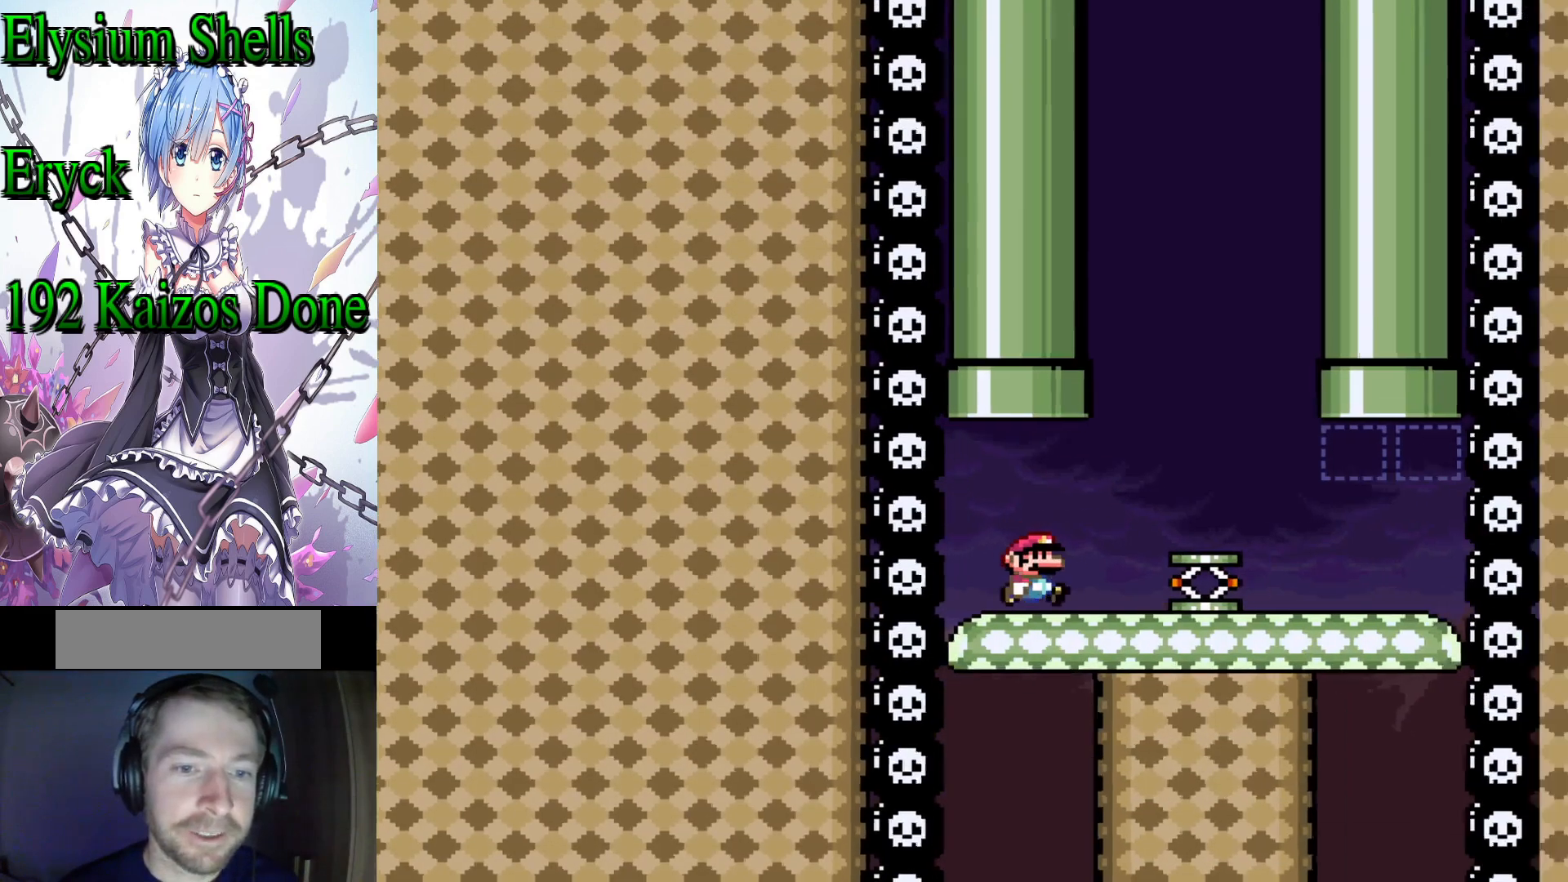
{"buttons": ["Y"], "events": [[300, "DPAD_RIGHT", "up"]]}
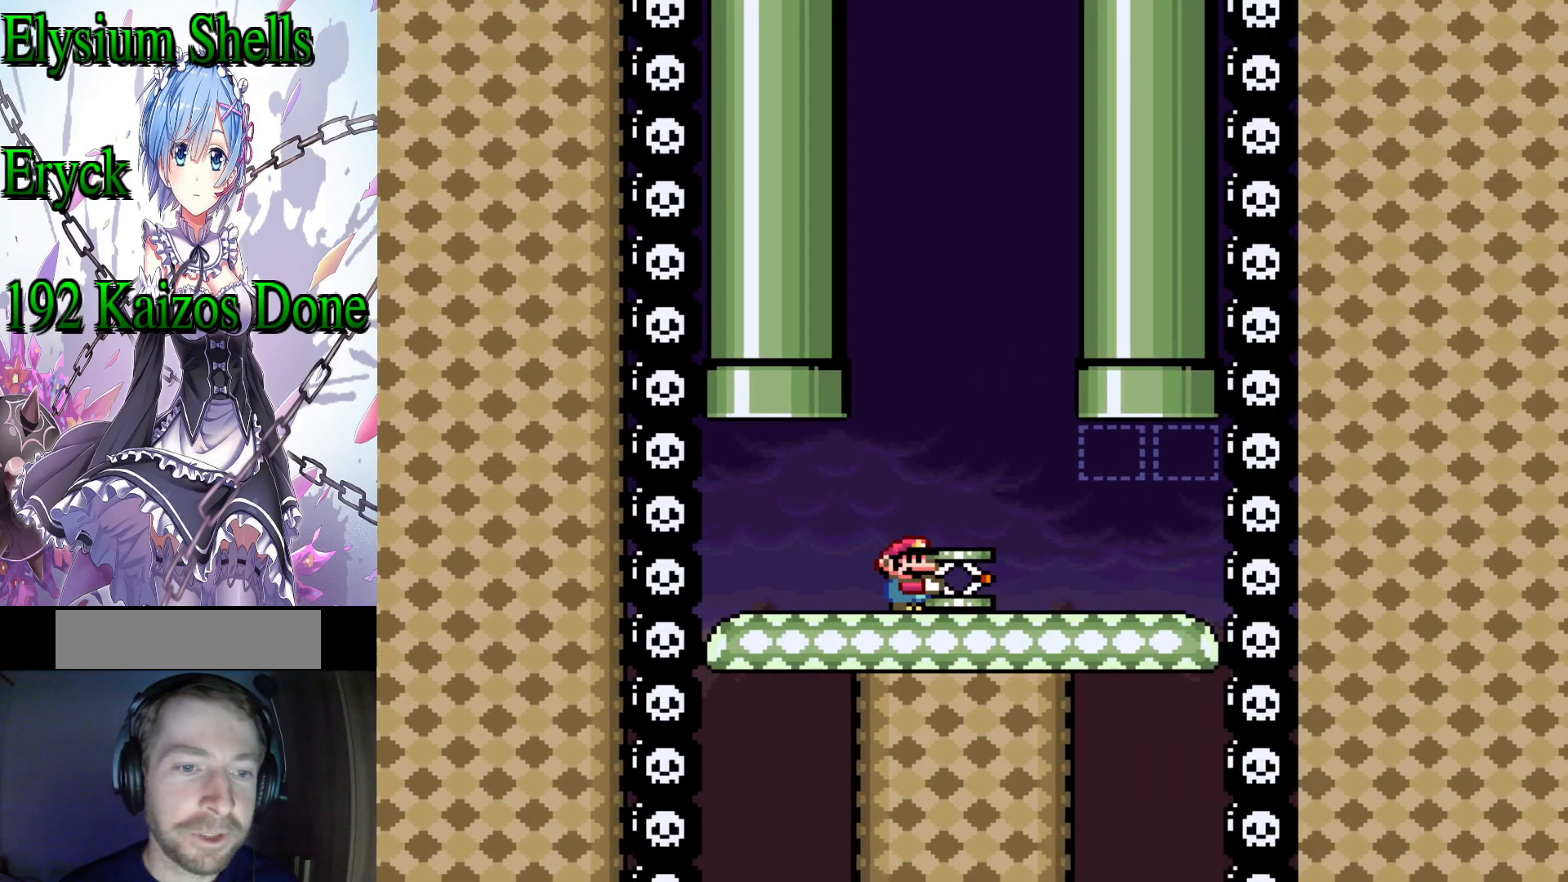
{"buttons": ["Y"], "events": []}
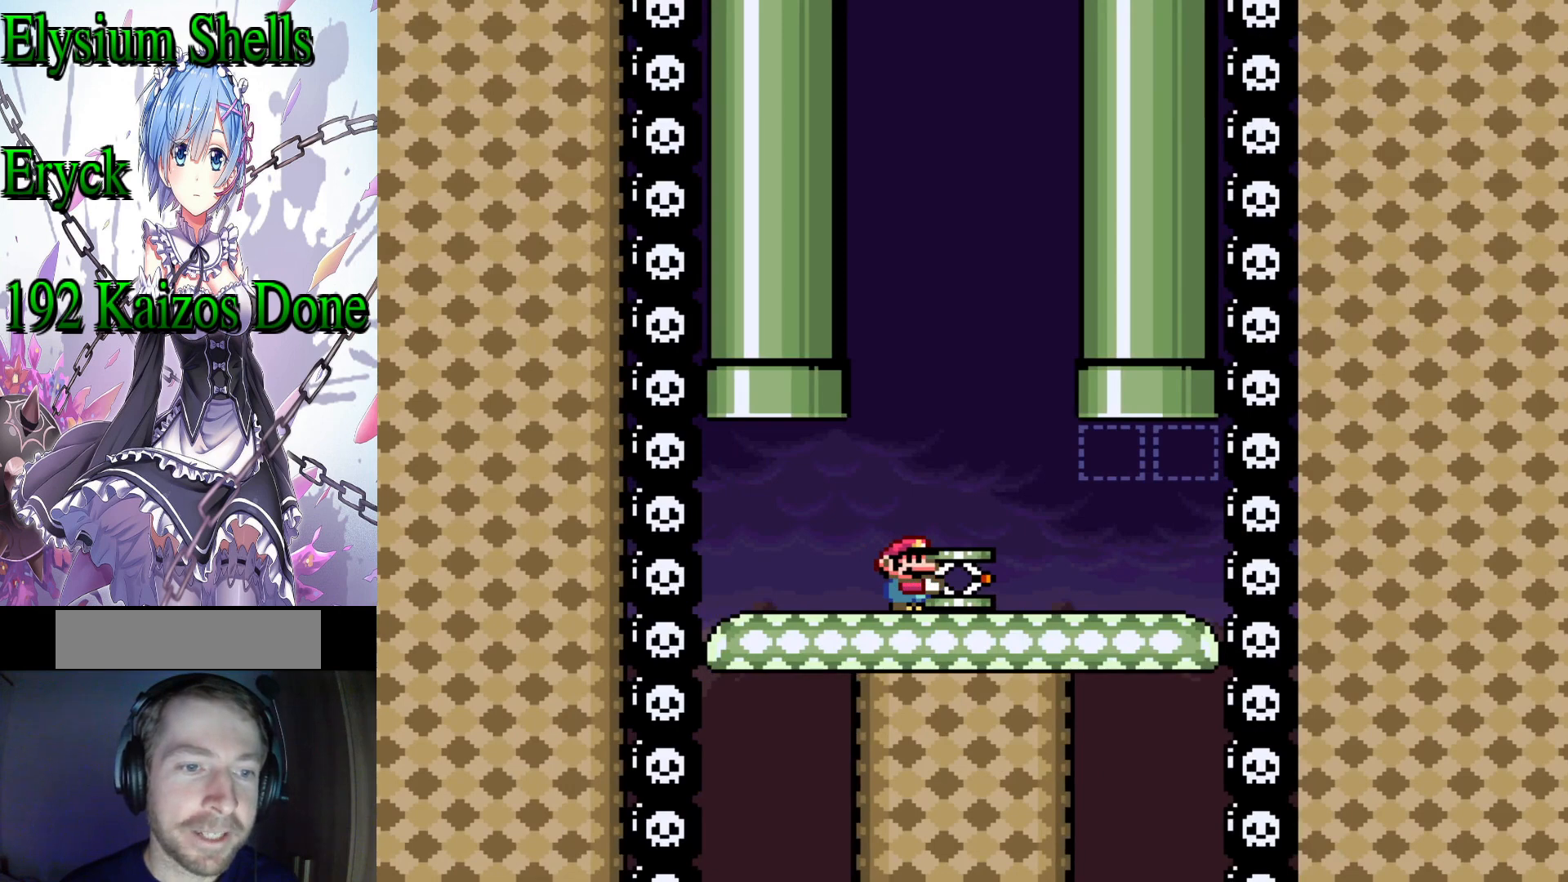
{"buttons": ["Y"], "events": [[100, "DPAD_LEFT", "down"], [267, "DPAD_LEFT", "up"]]}
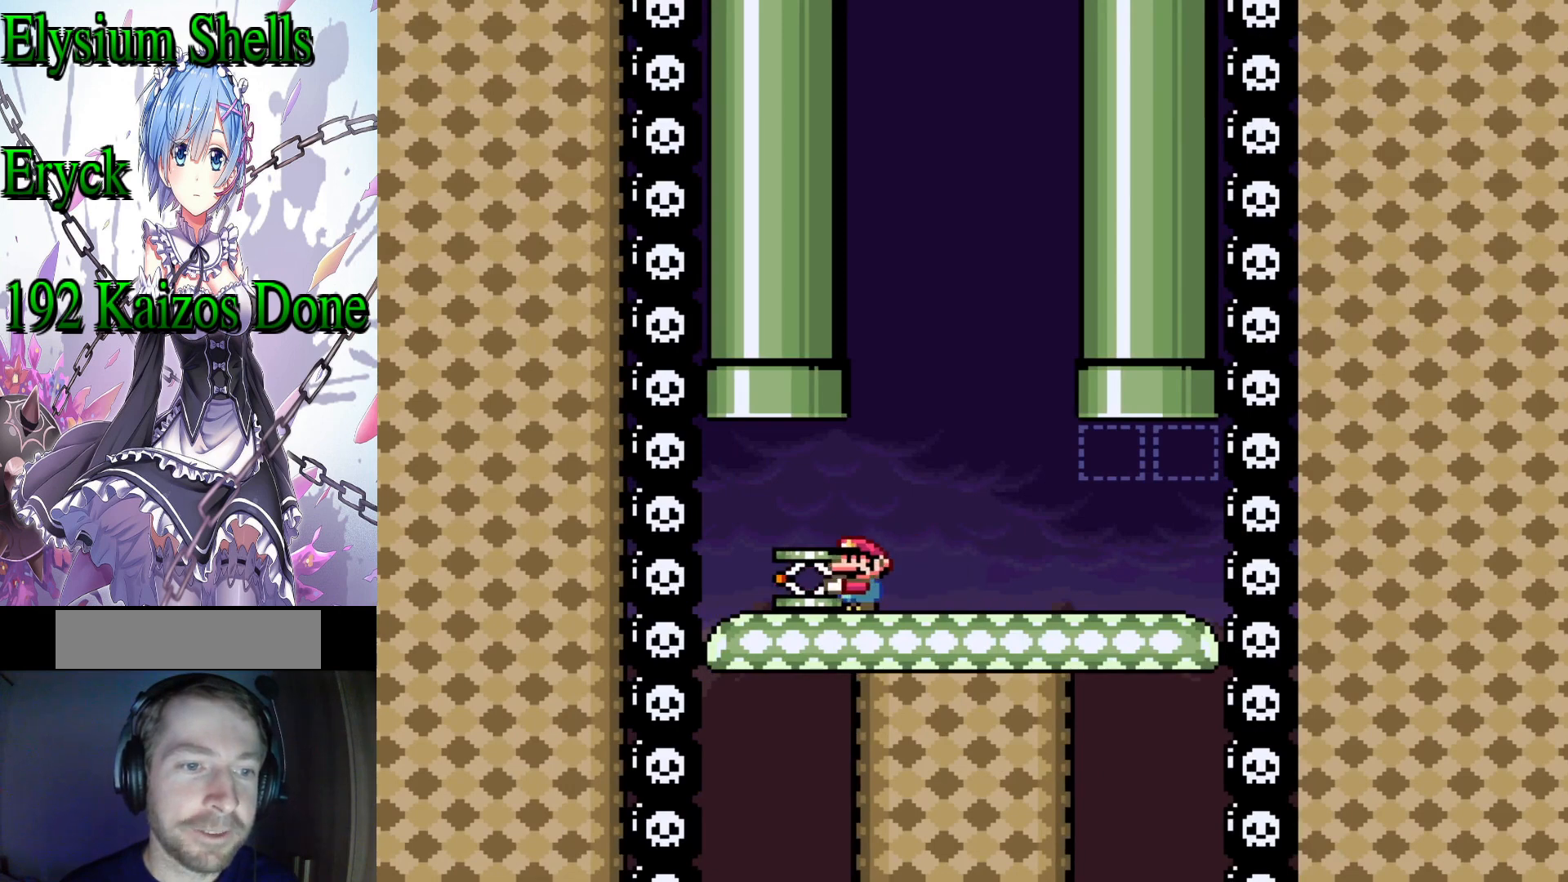
{"buttons": ["B", "Y", "DPAD_LEFT"], "events": [[100, "DPAD_RIGHT", "down"], [333, "B", "down"], [333, "DPAD_RIGHT", "up"], [467, "DPAD_LEFT", "down"]]}
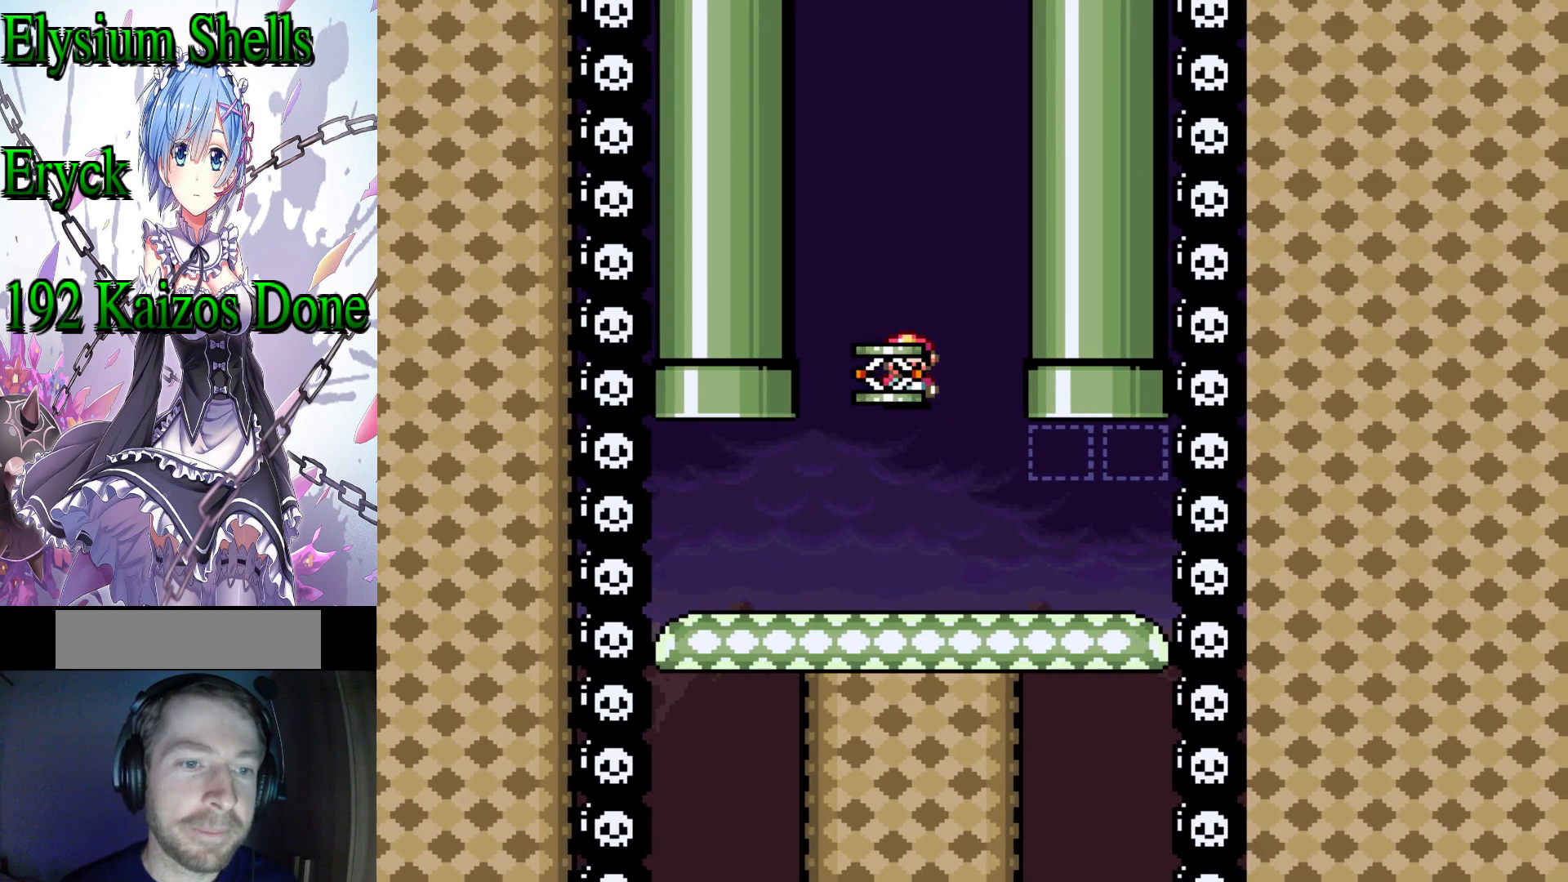
{"buttons": ["B", "Y", "DPAD_RIGHT"], "events": [[33, "DPAD_LEFT", "up"], [67, "B", "up"], [67, "Y", "up"], [167, "DPAD_LEFT", "down"], [333, "B", "down"], [333, "Y", "down"], [367, "DPAD_LEFT", "up"], [467, "DPAD_RIGHT", "down"]]}
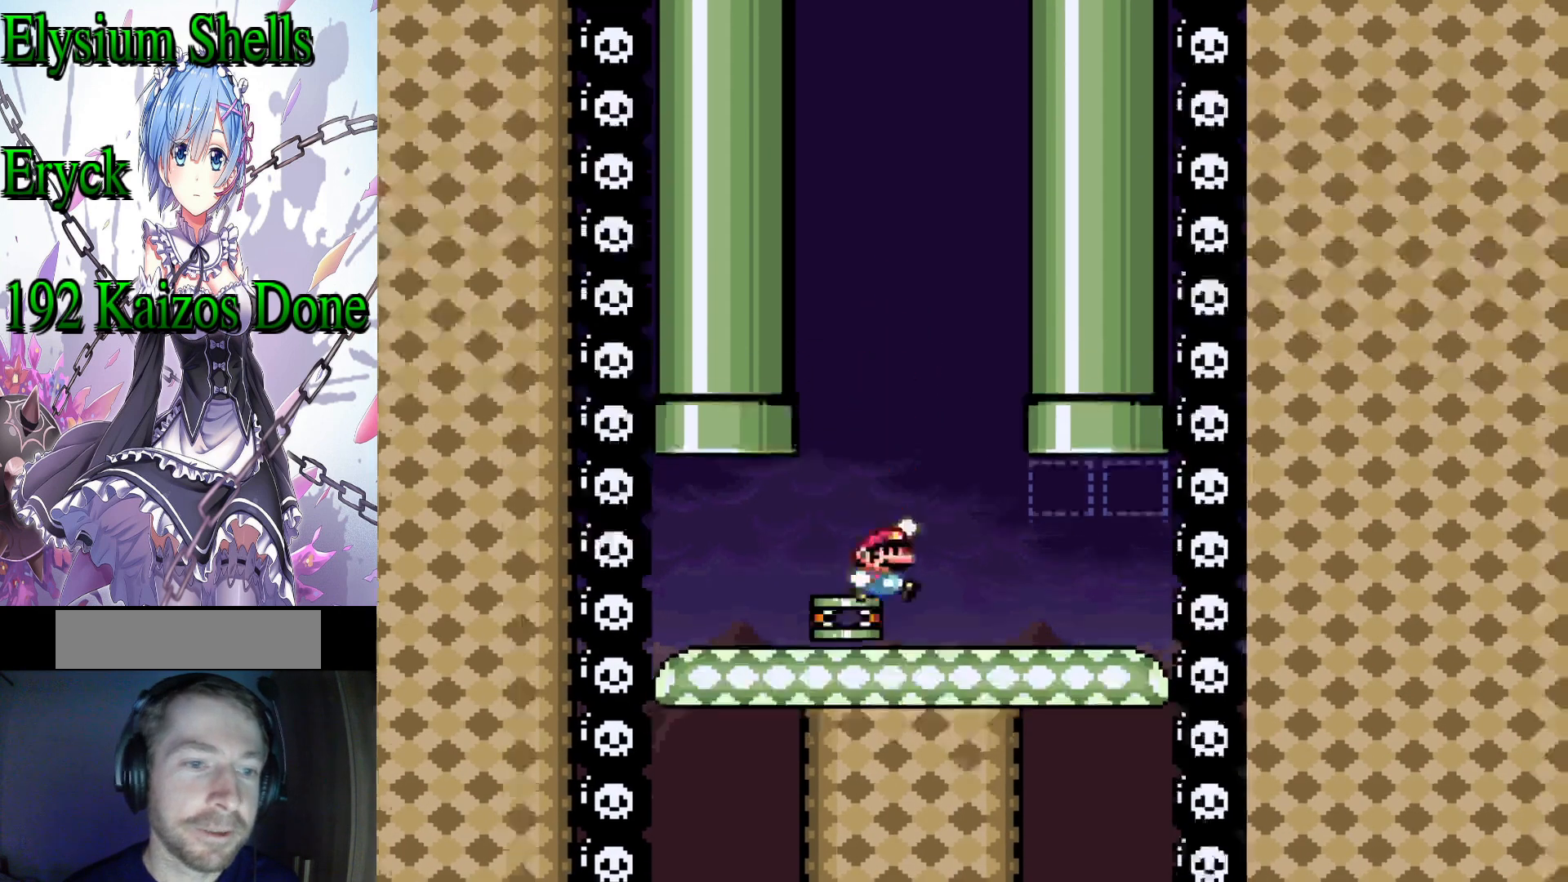
{"buttons": ["B", "Y"], "events": [[100, "DPAD_RIGHT", "up"], [300, "DPAD_LEFT", "down"], [467, "DPAD_LEFT", "up"]]}
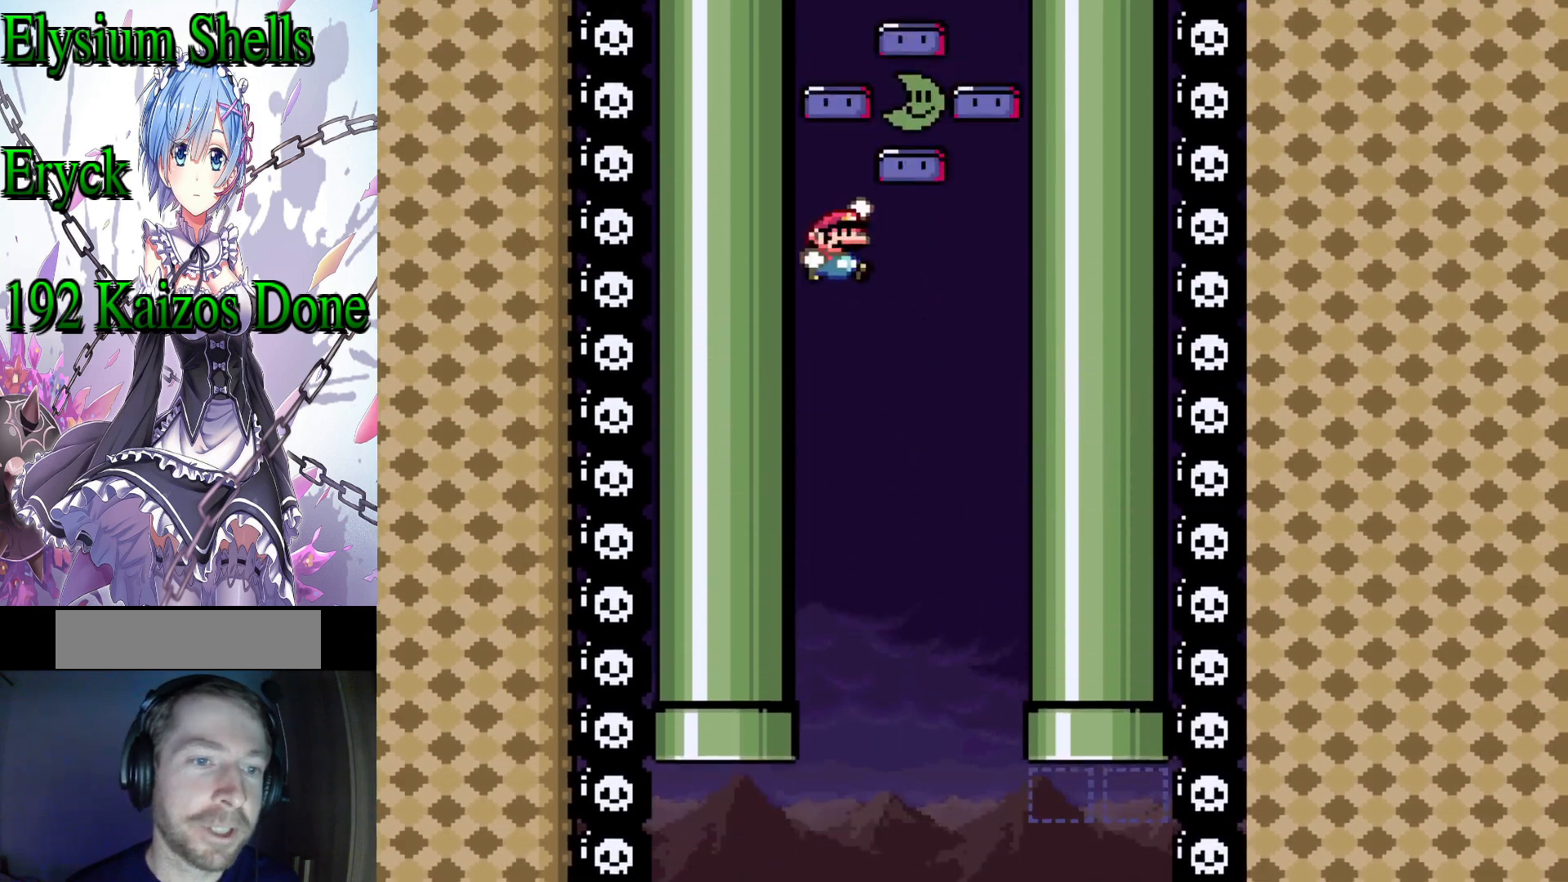
{"buttons": ["B", "Y", "DPAD_LEFT"], "events": [[33, "DPAD_RIGHT", "down"], [267, "DPAD_RIGHT", "up"], [367, "DPAD_LEFT", "down"]]}
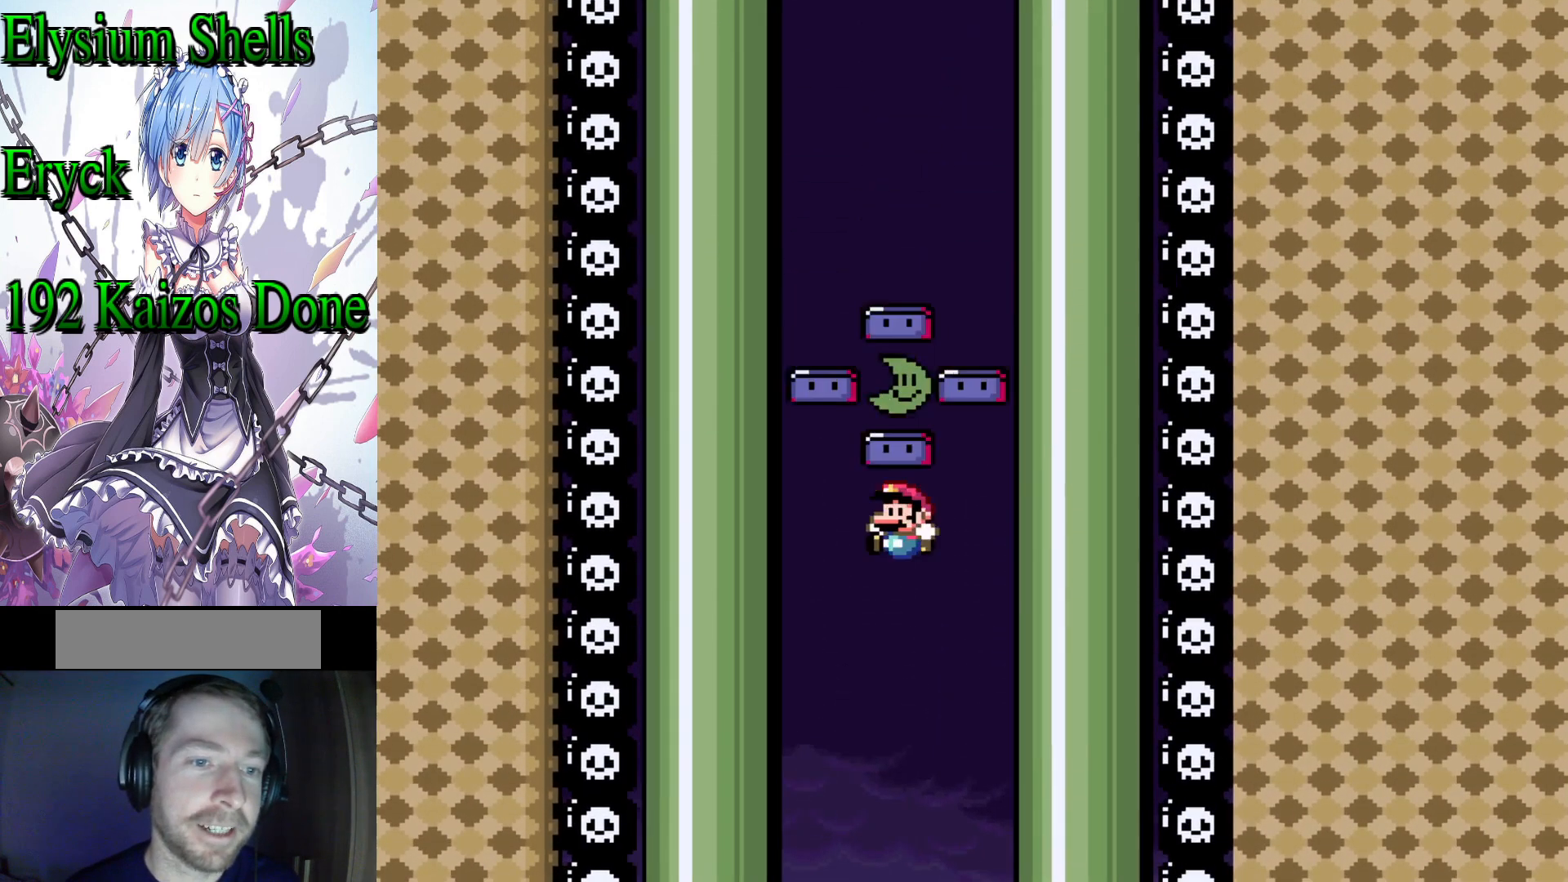
{"buttons": ["Y", "DPAD_LEFT"], "events": [[33, "DPAD_LEFT", "up"], [67, "B", "up"], [133, "DPAD_RIGHT", "down"], [233, "DPAD_RIGHT", "up"], [467, "DPAD_LEFT", "down"]]}
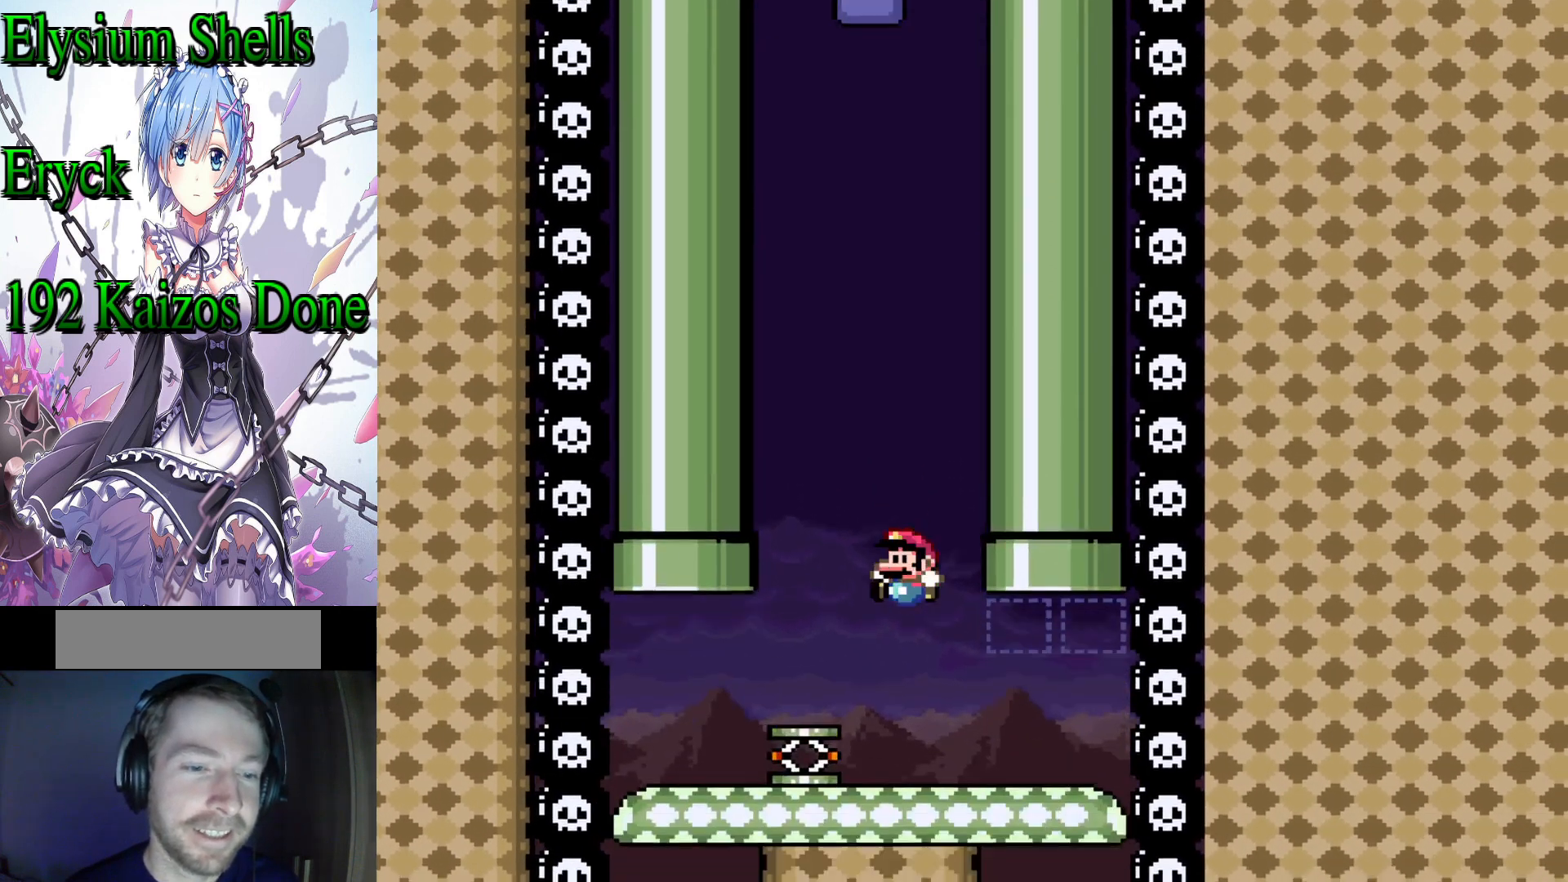
{"buttons": ["Y", "DPAD_LEFT"], "events": [[33, "DPAD_LEFT", "up"], [233, "DPAD_LEFT", "down"]]}
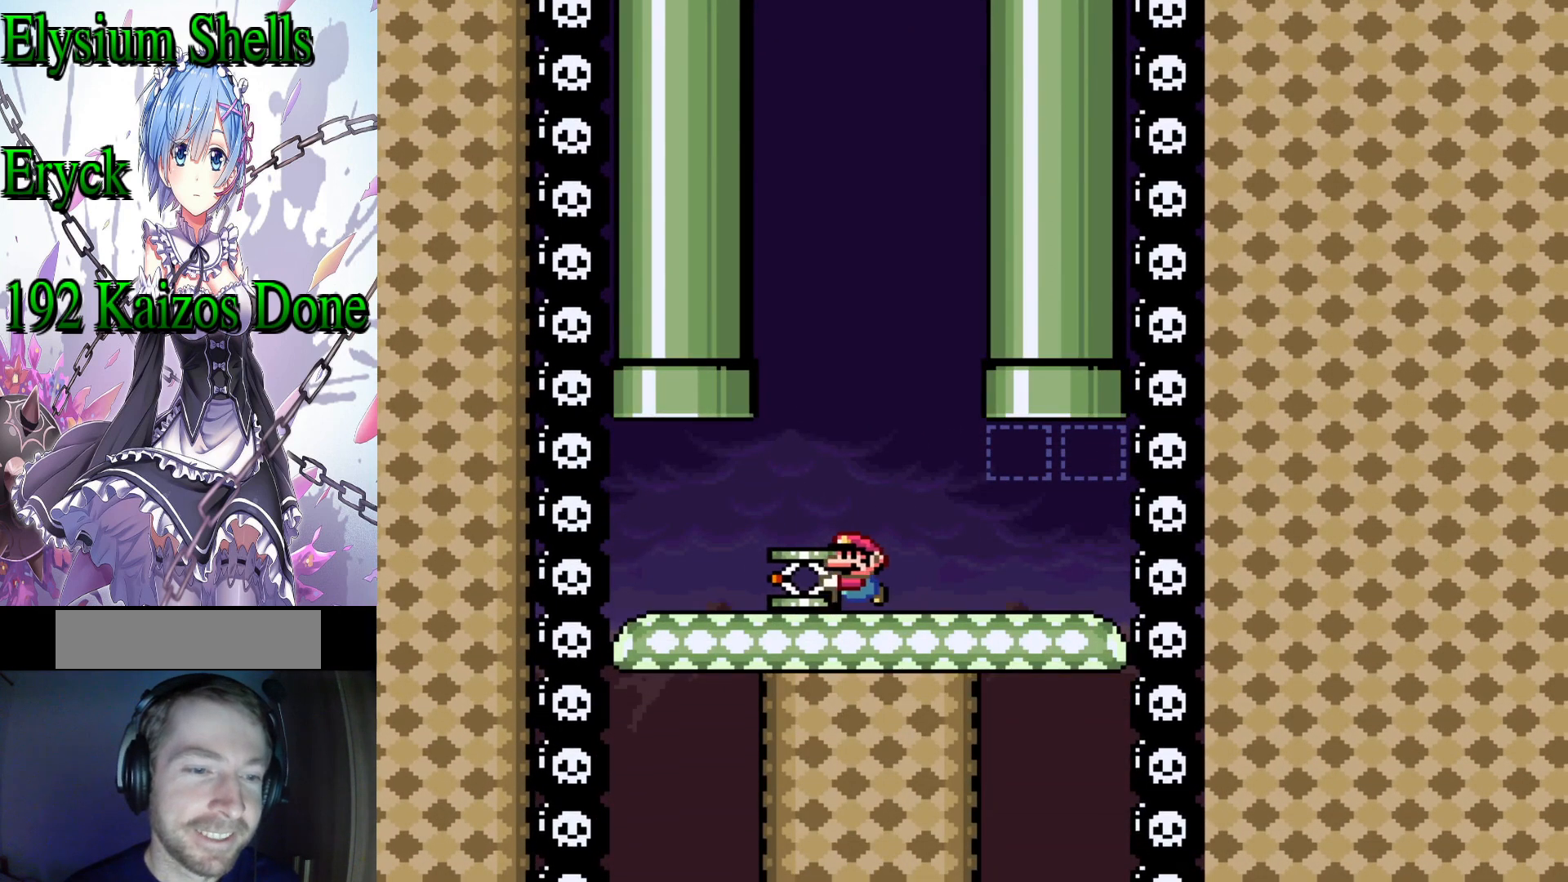
{"buttons": ["Y", "DPAD_RIGHT"], "events": [[133, "DPAD_LEFT", "up"], [433, "DPAD_RIGHT", "down"]]}
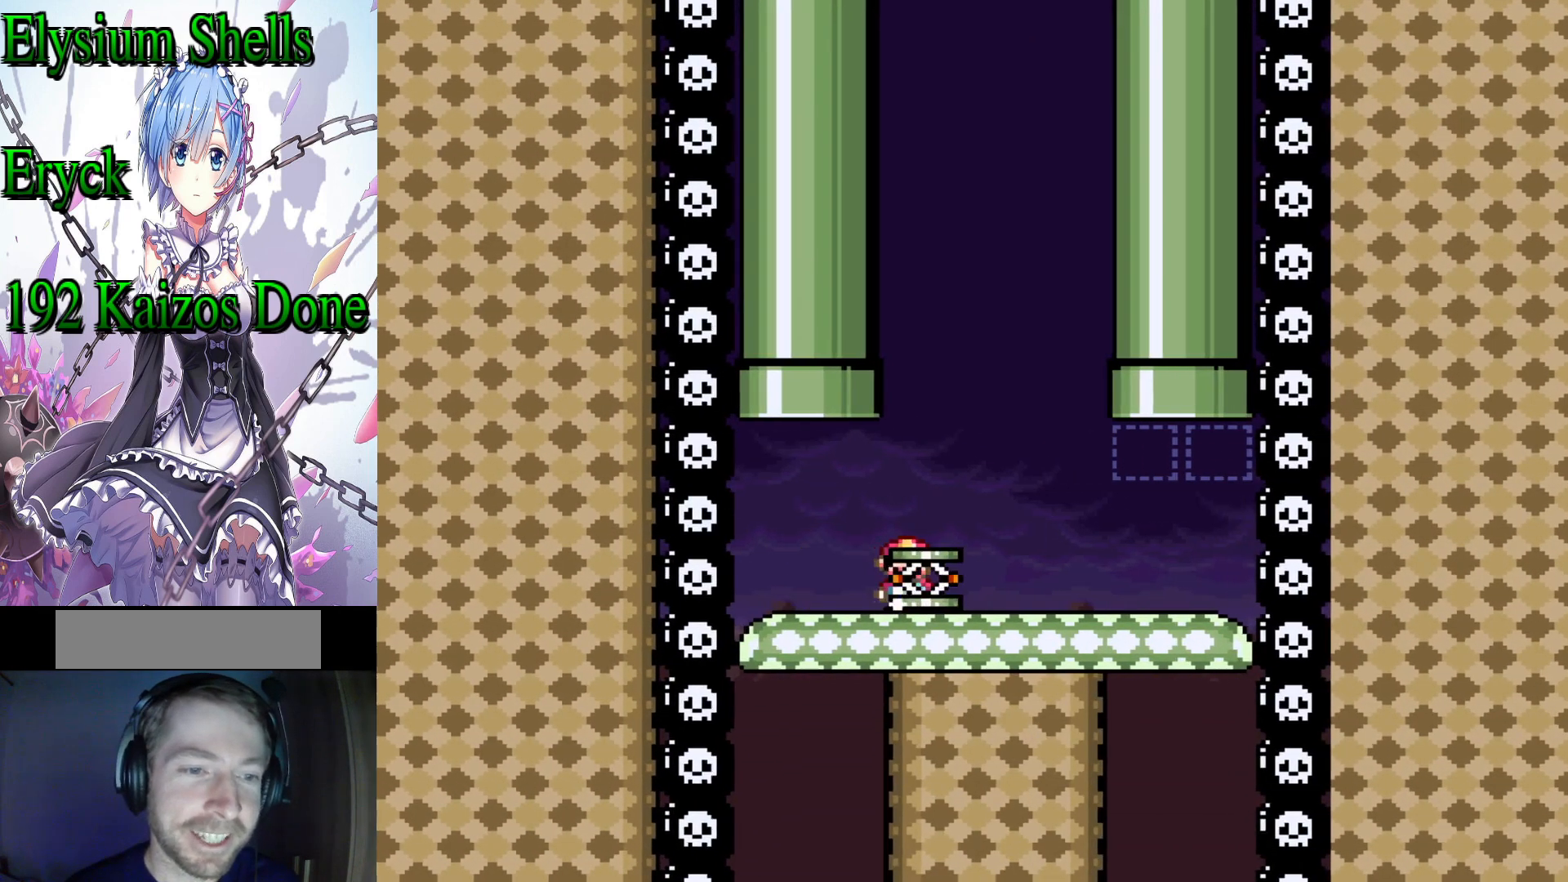
{"buttons": ["DPAD_RIGHT"], "events": [[167, "DPAD_RIGHT", "up"], [200, "B", "down"], [233, "DPAD_LEFT", "down"], [333, "DPAD_LEFT", "up"], [400, "DPAD_RIGHT", "down"], [467, "Y", "up"], [500, "B", "up"]]}
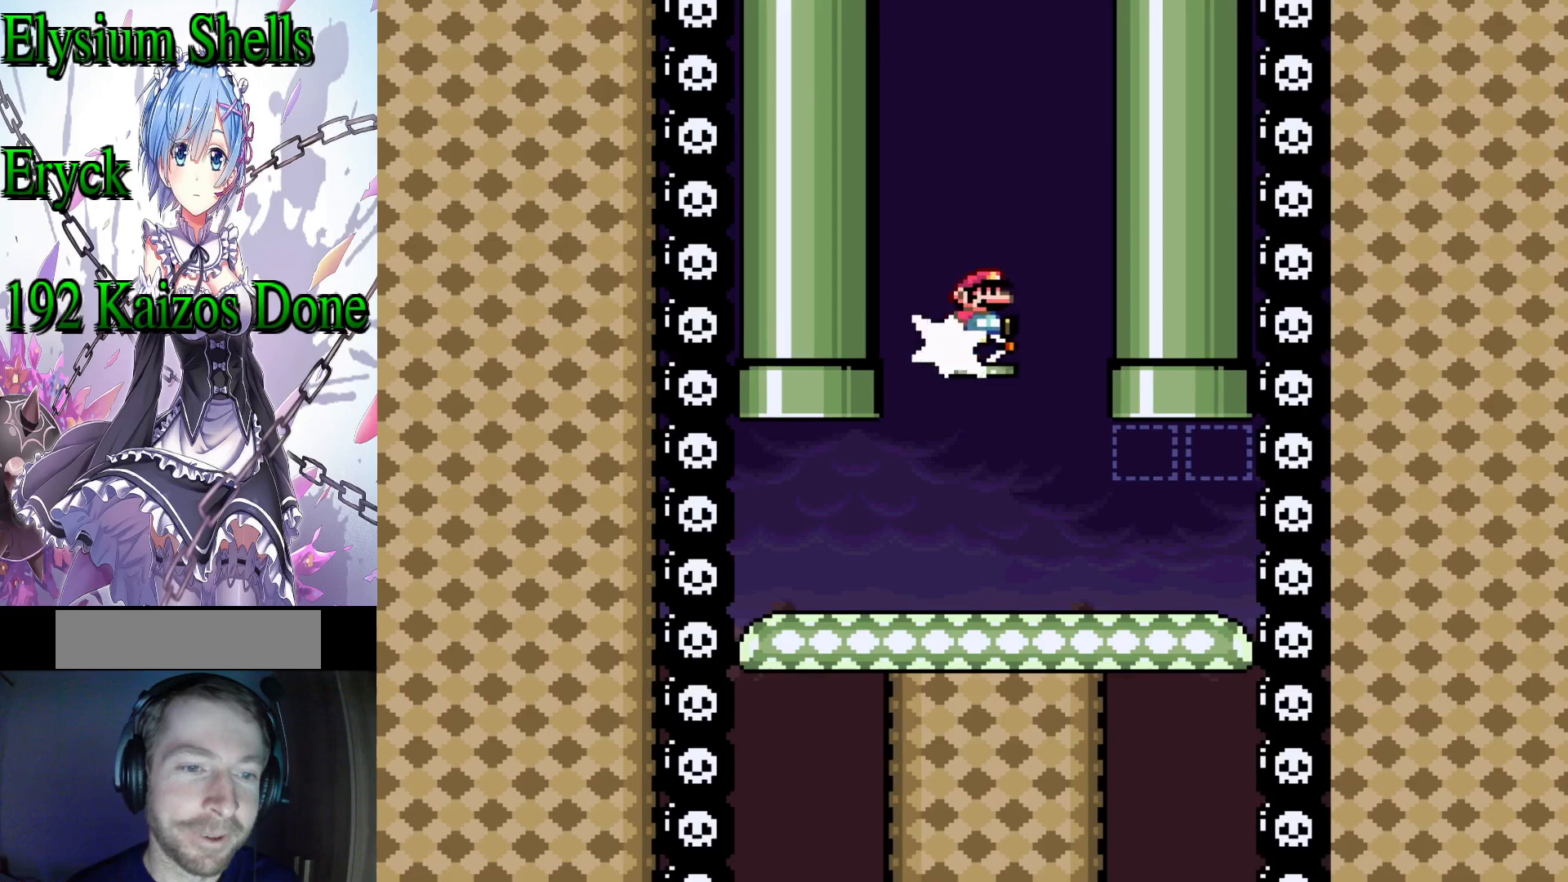
{"buttons": ["B", "Y"], "events": [[200, "B", "down"], [200, "Y", "down"], [267, "DPAD_RIGHT", "up"]]}
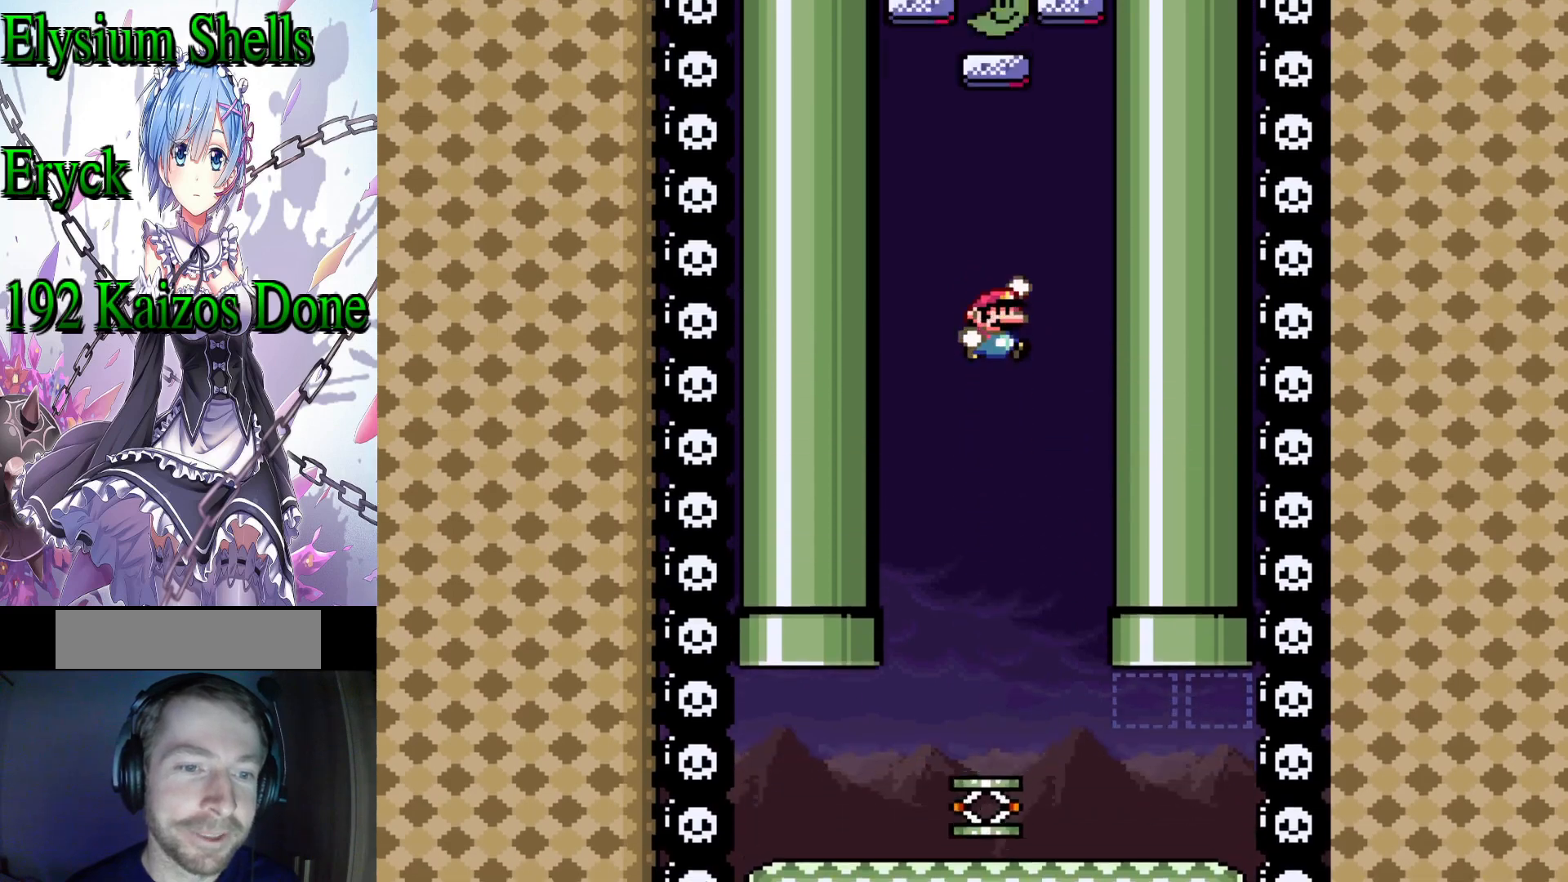
{"buttons": ["B", "Y"], "events": [[33, "DPAD_LEFT", "down"], [233, "DPAD_LEFT", "up"], [267, "DPAD_RIGHT", "down"], [500, "DPAD_RIGHT", "up"]]}
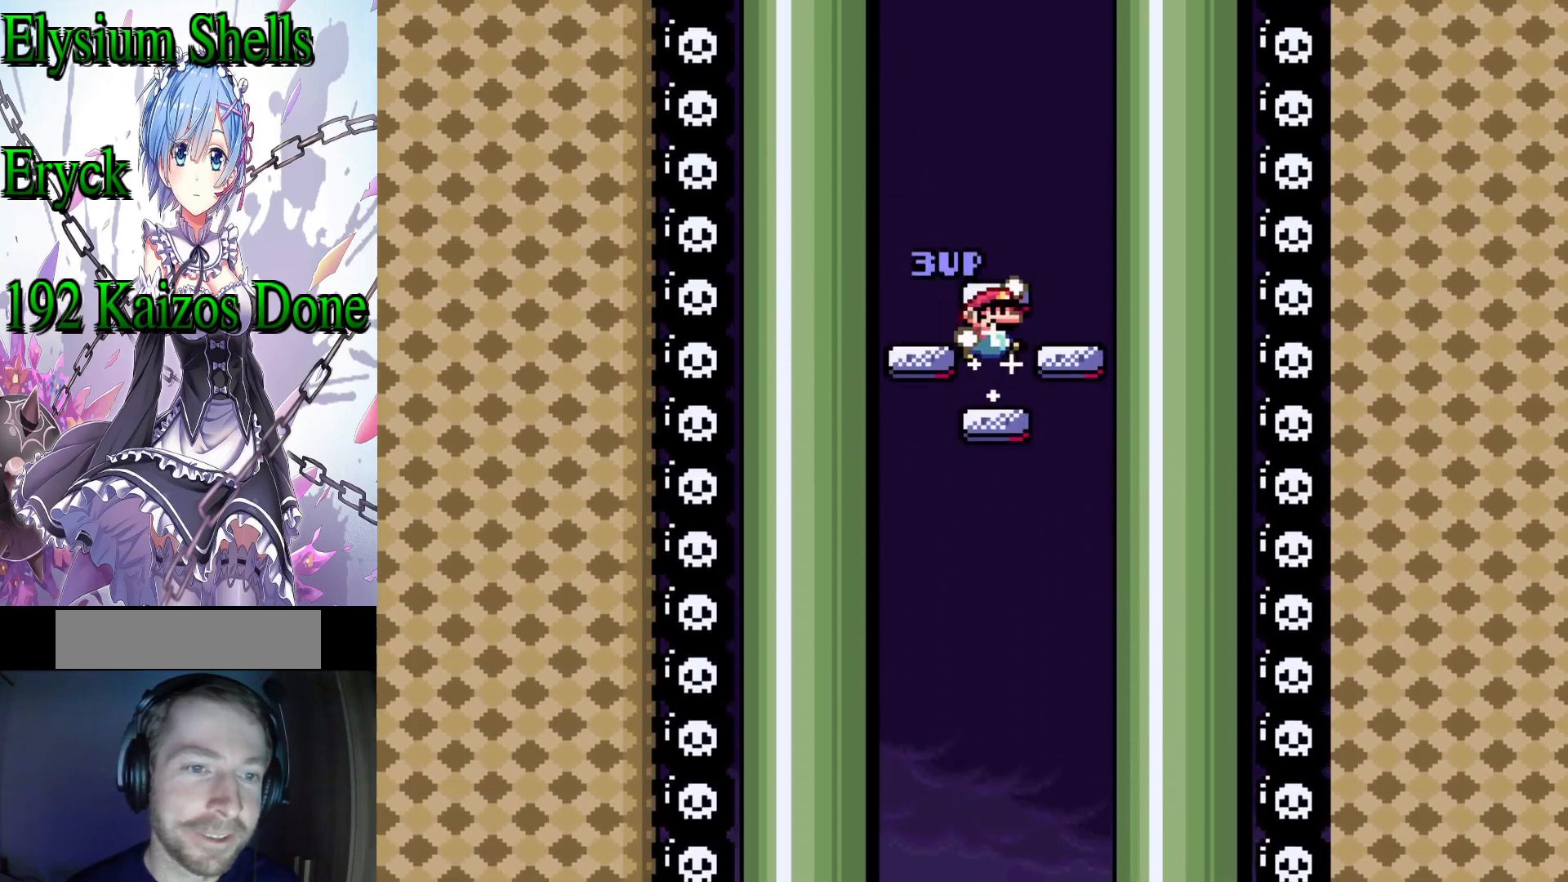
{"buttons": ["Y"], "events": [[100, "DPAD_LEFT", "down"], [133, "B", "up"], [233, "DPAD_LEFT", "up"], [333, "DPAD_RIGHT", "down"], [467, "DPAD_RIGHT", "up"]]}
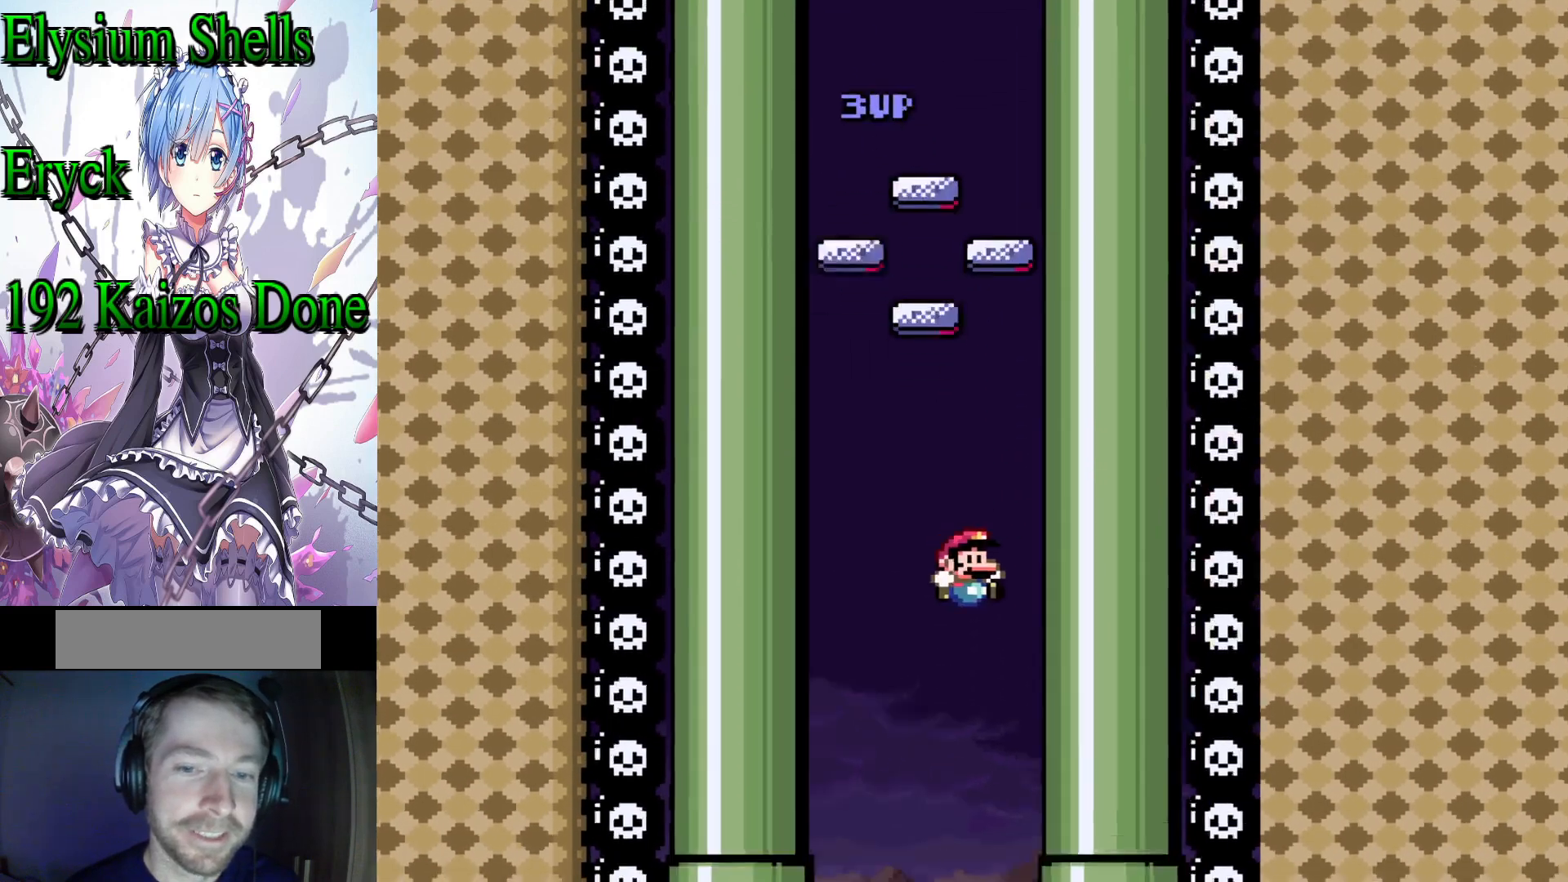
{"buttons": ["Y"], "events": [[100, "DPAD_LEFT", "down"], [200, "DPAD_LEFT", "up"], [233, "DPAD_RIGHT", "down"], [367, "DPAD_RIGHT", "up"]]}
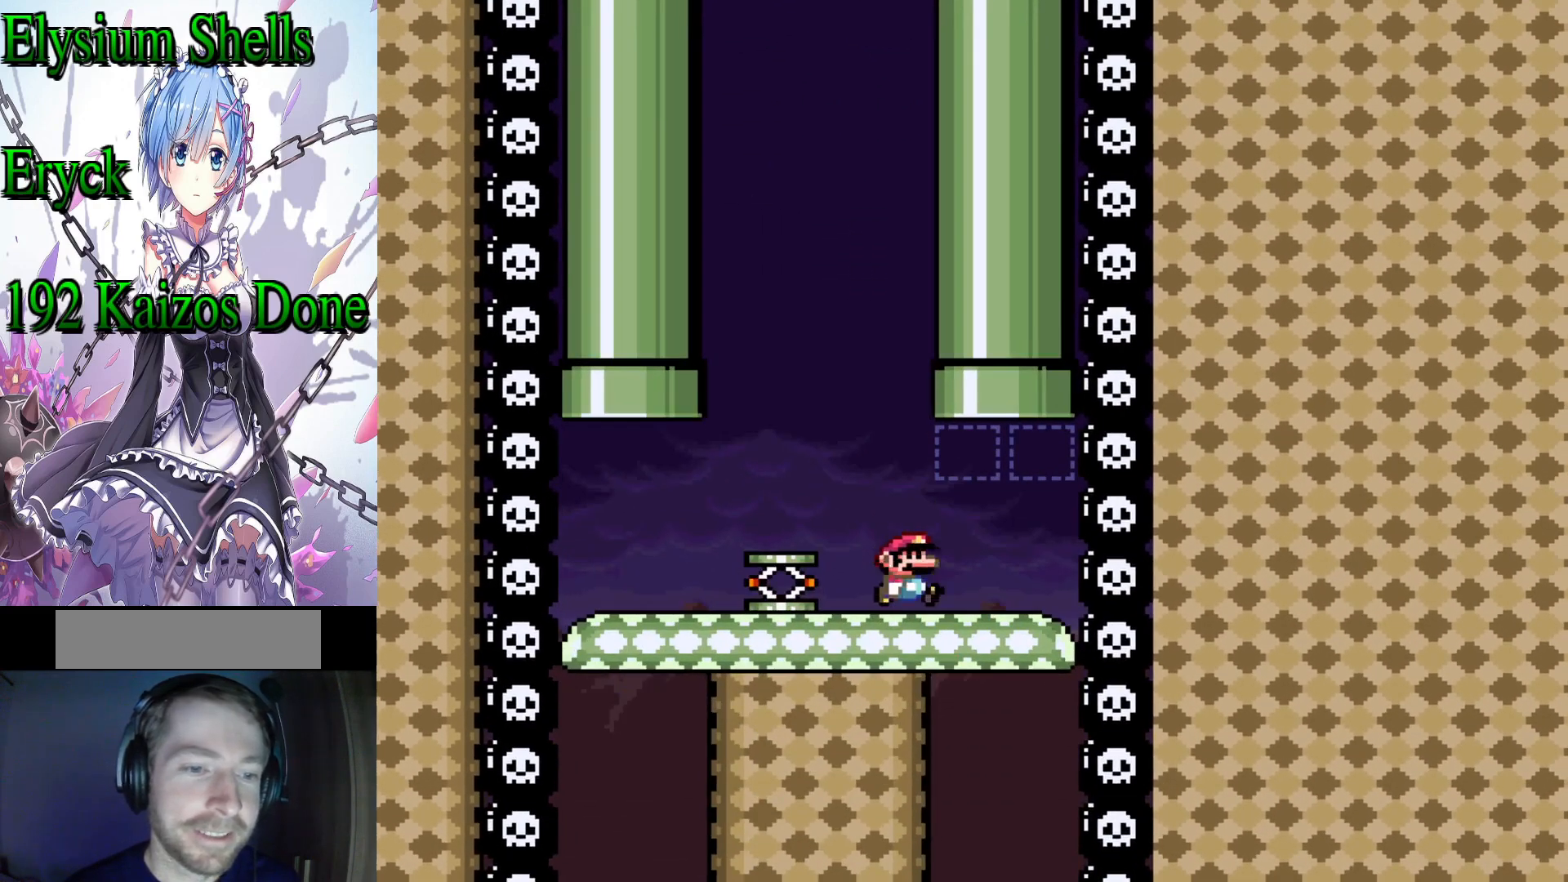
{"buttons": ["Y", "DPAD_RIGHT"], "events": [[33, "DPAD_LEFT", "down"], [300, "DPAD_LEFT", "up"], [400, "DPAD_RIGHT", "down"]]}
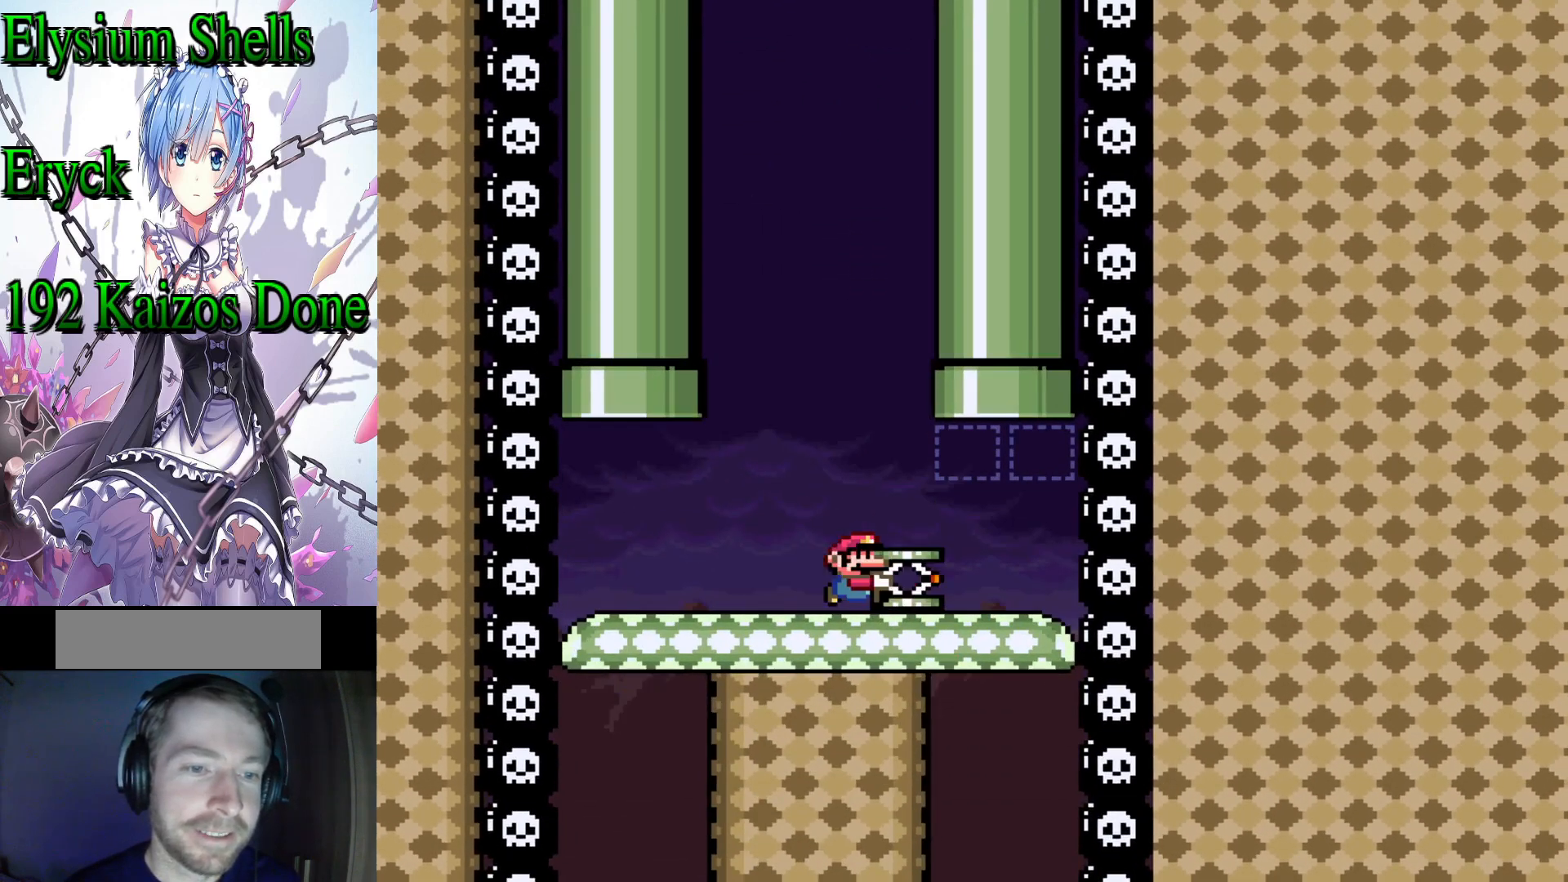
{"buttons": ["B", "Y", "DPAD_UP", "DPAD_LEFT"], "events": [[267, "B", "down"], [267, "DPAD_RIGHT", "up"], [333, "DPAD_LEFT", "down"], [433, "DPAD_UP", "down"]]}
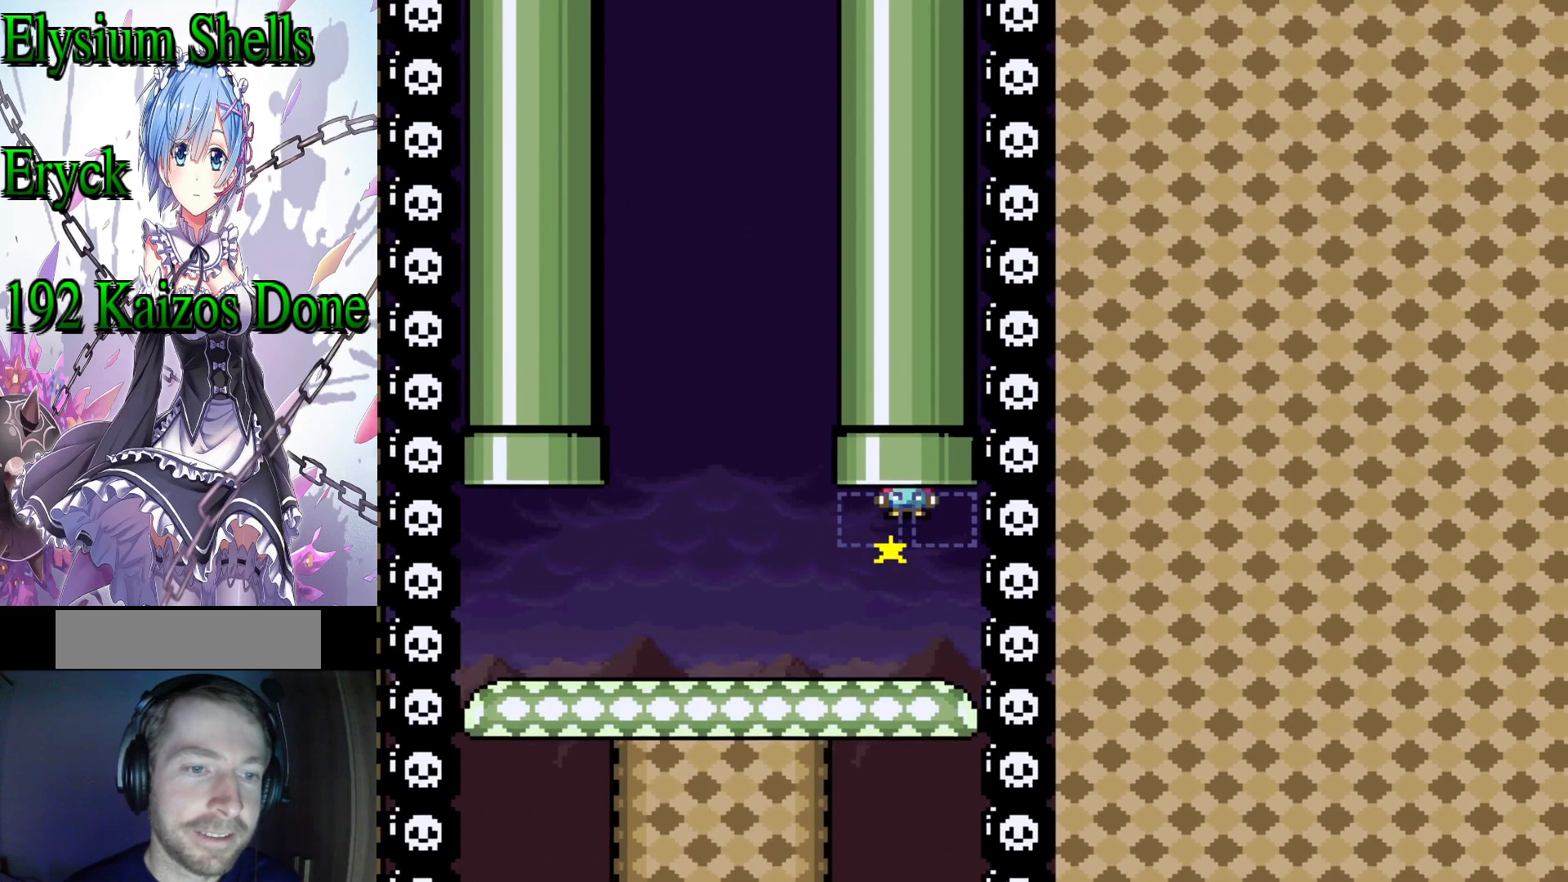
{"buttons": ["Y"], "events": [[100, "DPAD_LEFT", "up"], [100, "DPAD_UP", "up"], [200, "B", "up"]]}
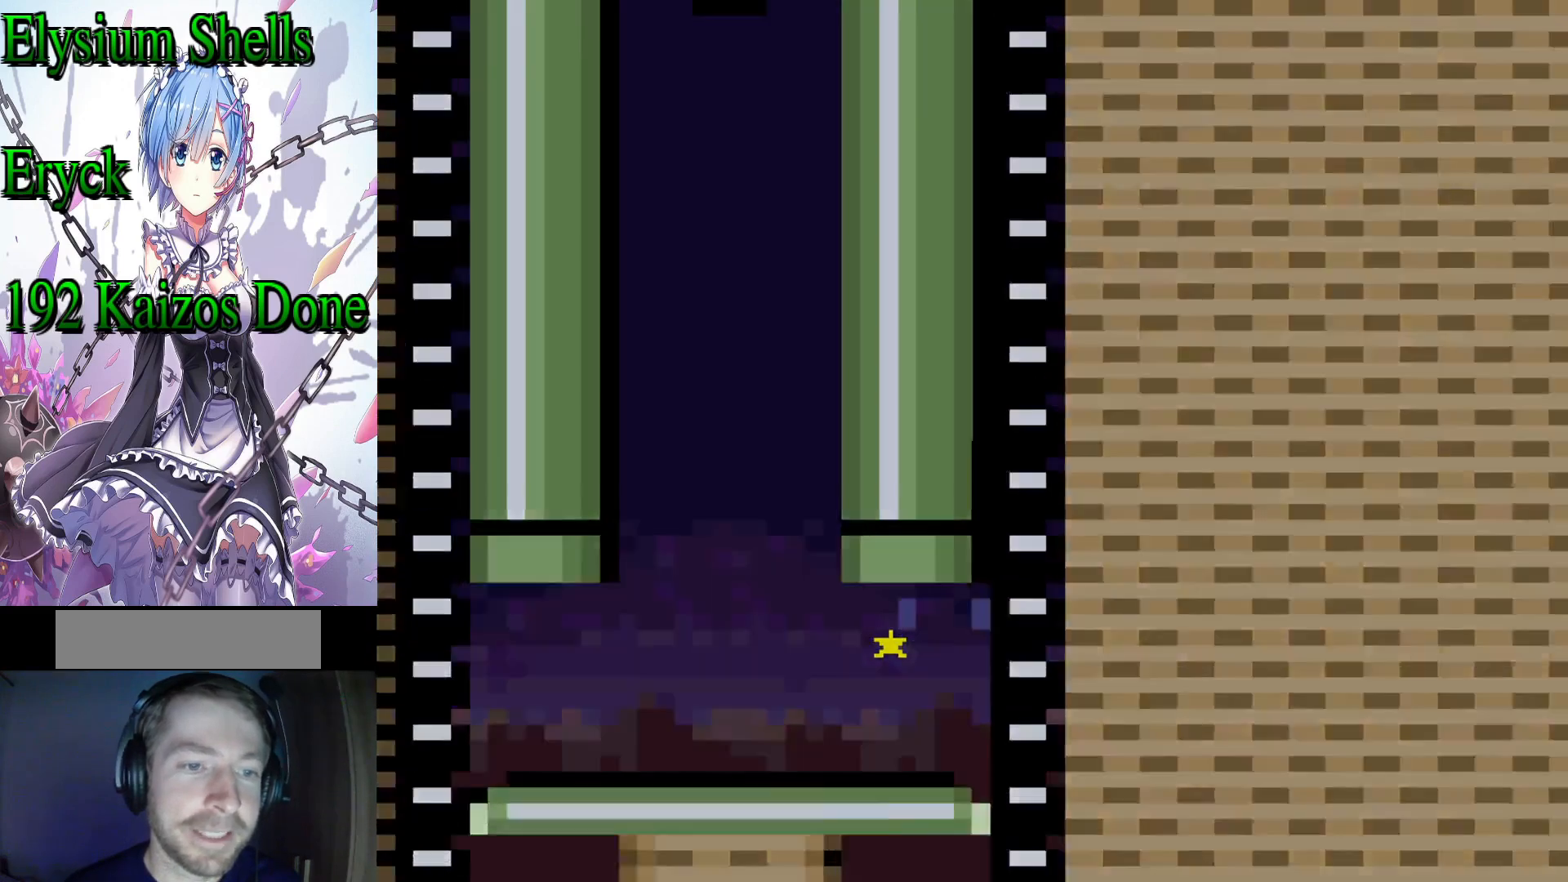
{"buttons": ["Y"], "events": []}
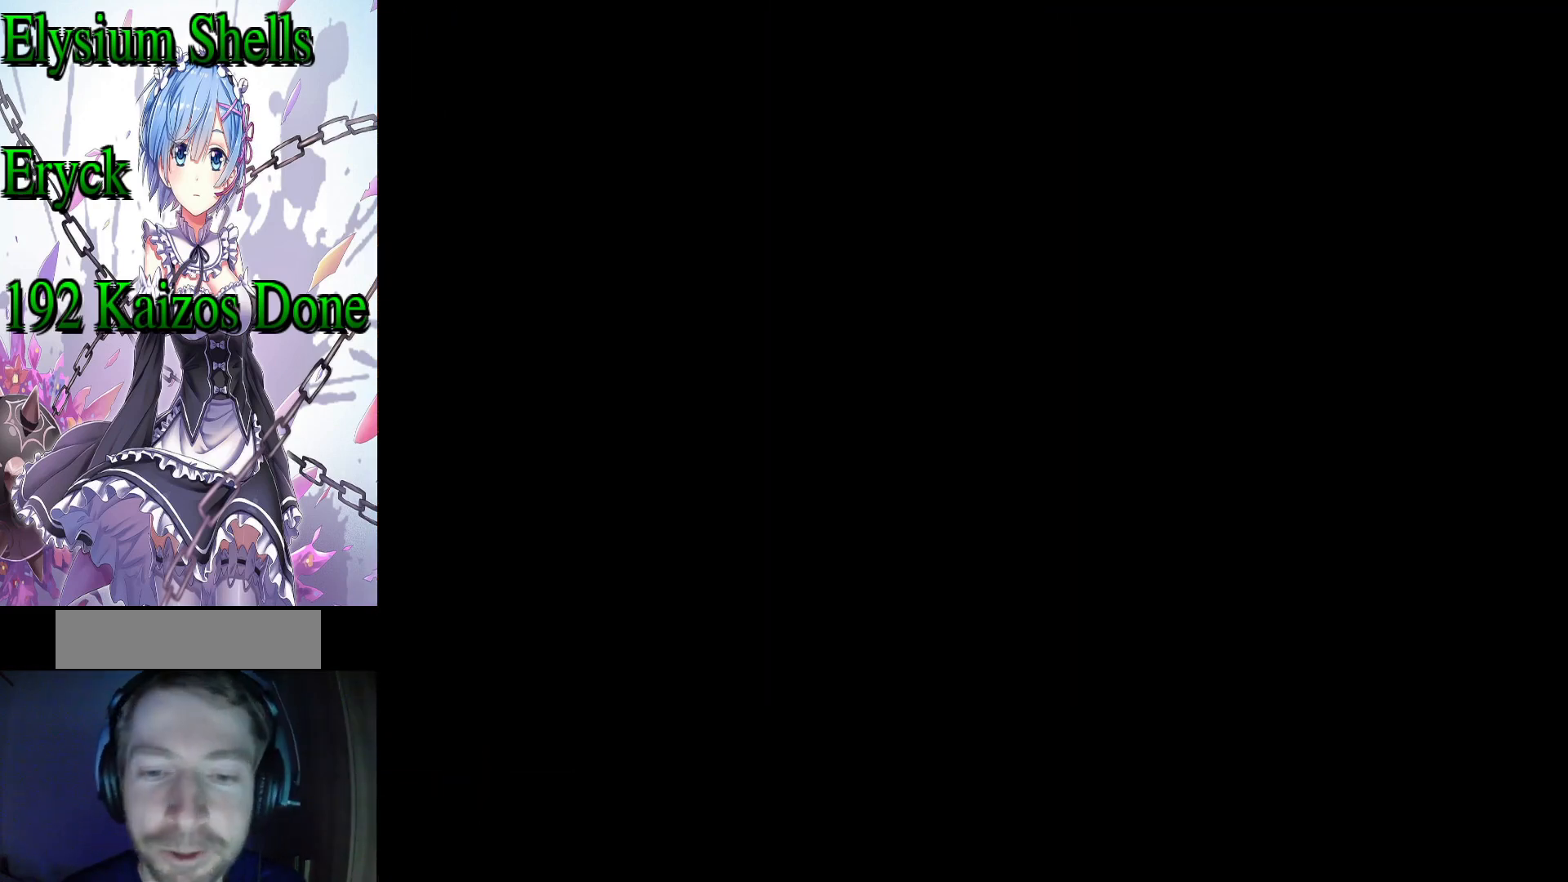
{"buttons": [], "events": [[333, "Y", "up"]]}
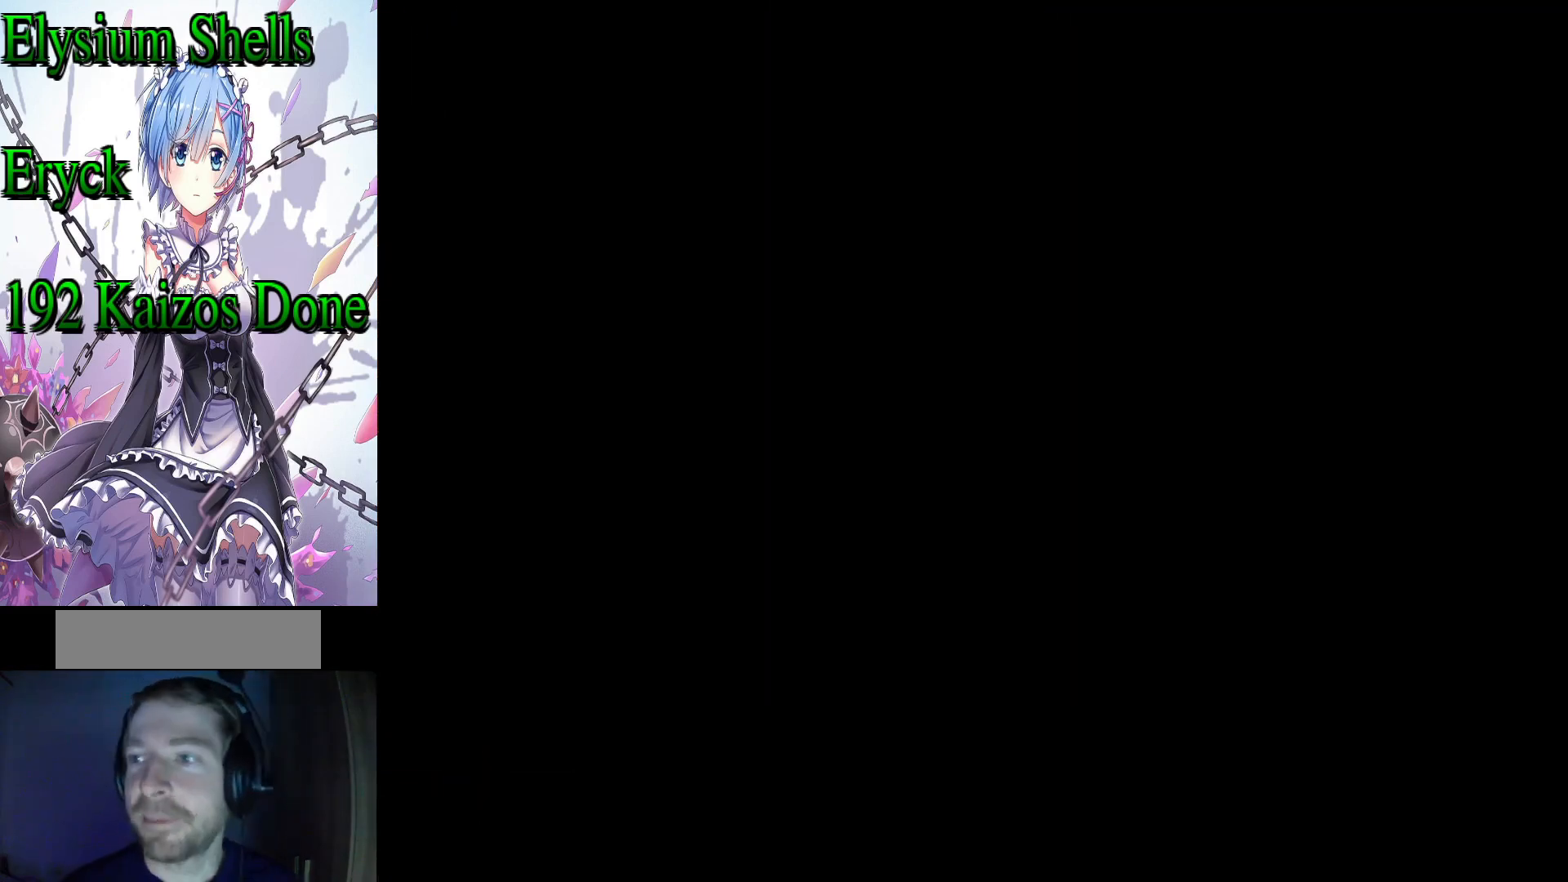
{"buttons": ["Y"], "events": [[333, "Y", "down"]]}